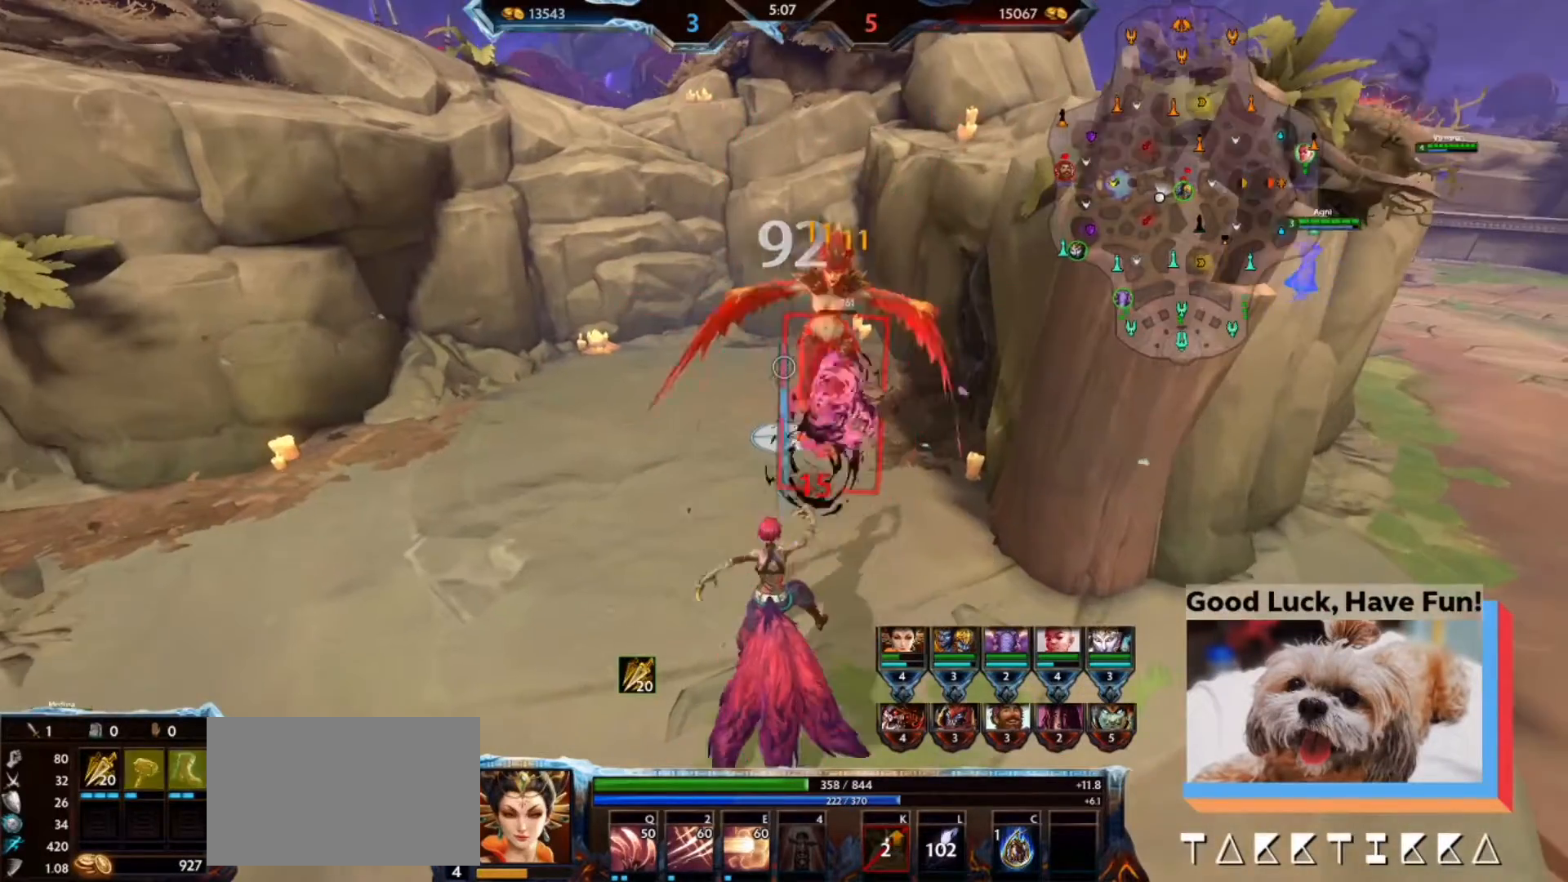
Gameplay with keyboard and mouse; each line is a JSON object with the keys and mouse buttons held at the frame after it. "events" lists presses ("down") and releases ("up") of "1", "2", "3", "4", "5", "a", "alt", "b", "c", "ctrl", "d", "e", "f", "g", "q", "r", "s", "shift", "space", "t", "tab", "tilde", "v", "w", "x", "z", "mouse_left", "mouse_wheel", "mouse_right", "mouse_mb4" and "mouse_mb5" between this image and that frame as [ms after this image, input, new state], when the widget could be followed in between. "mouse_left", "mouse_wheel", "mouse_right", "mouse_mb4", "mouse_mb5" = the "left", "wheel", "right", "mb4", "mb5" buttons of the "mouse" list. No other keys are recorded. "wheel" means that the mouse wheel is clicked or scrolled. Mouse movement is not recorded.
{"keys": [], "mouse": ["left"], "events": []}
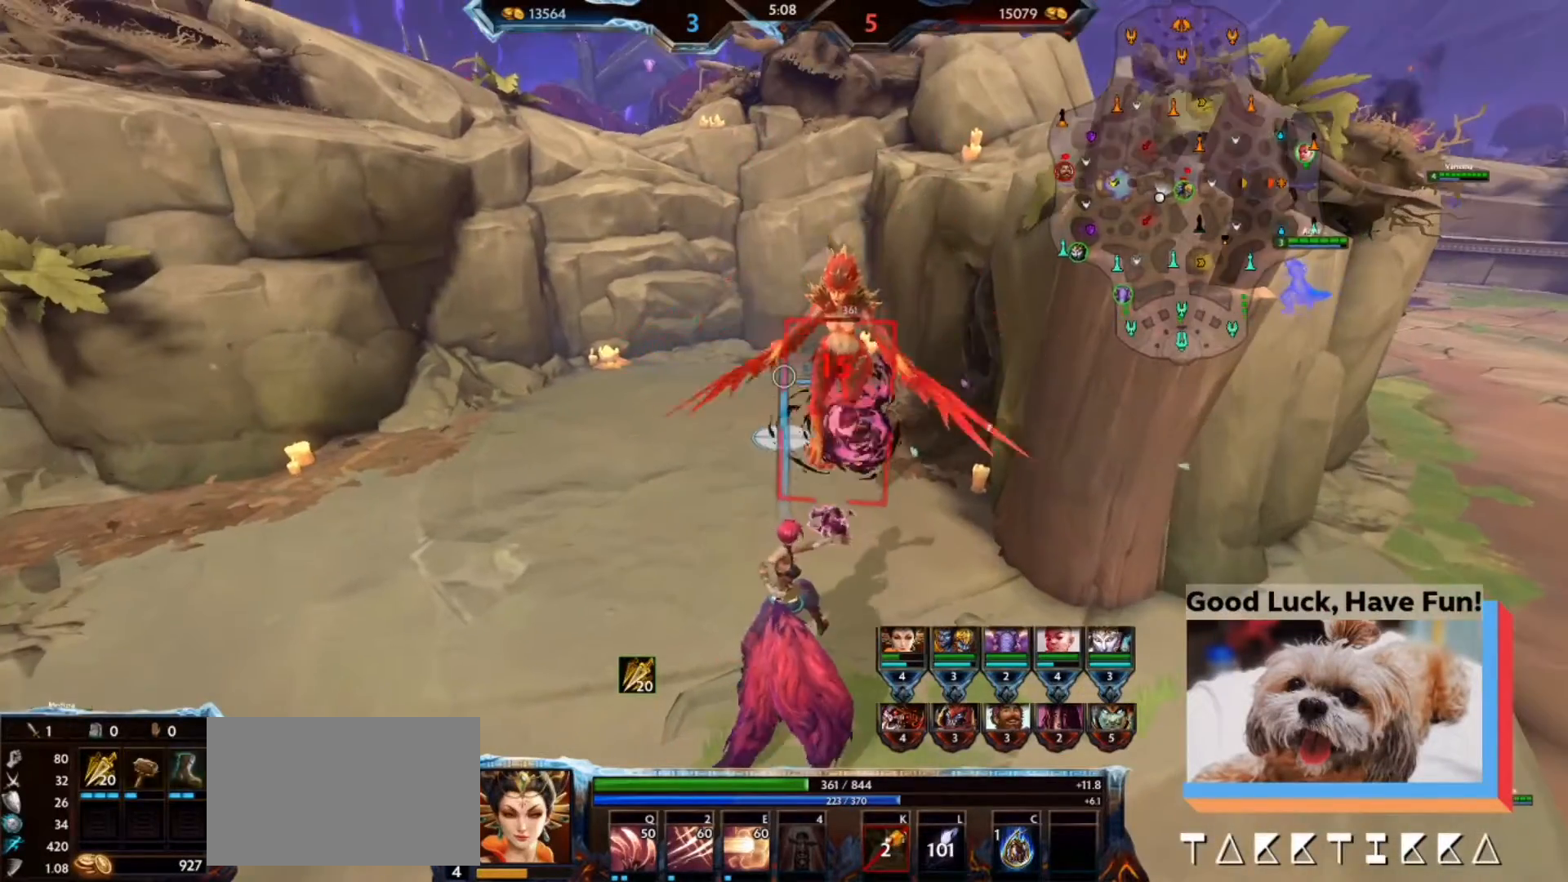
{"keys": [], "mouse": ["left"], "events": []}
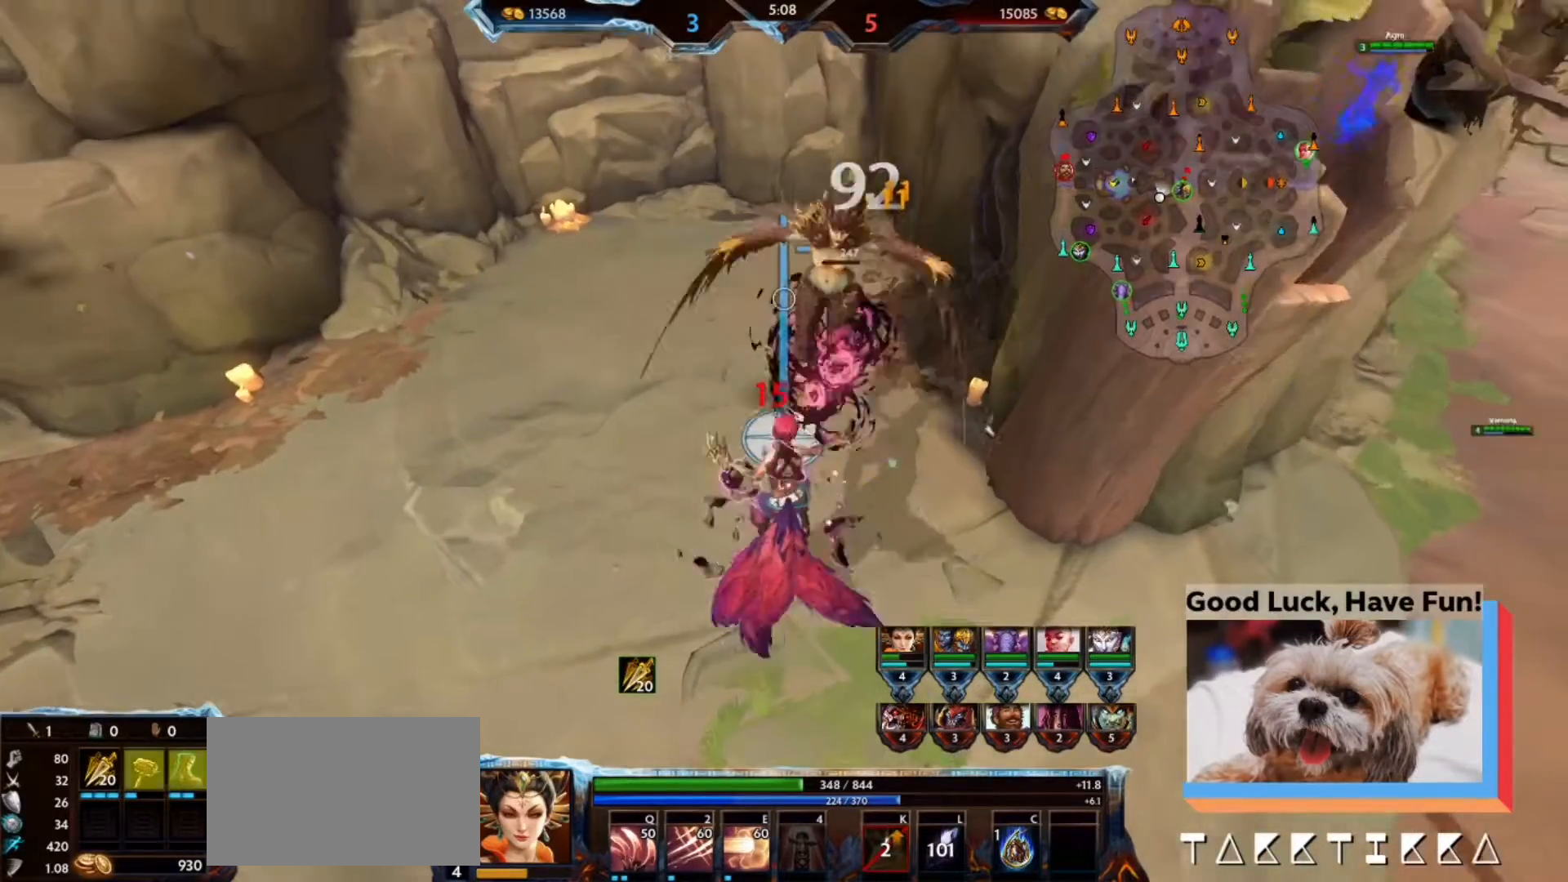
{"keys": [], "mouse": ["left", "right"], "events": [[33, "s", "down"], [200, "s", "up"], [500, "mouse_right", "down"]]}
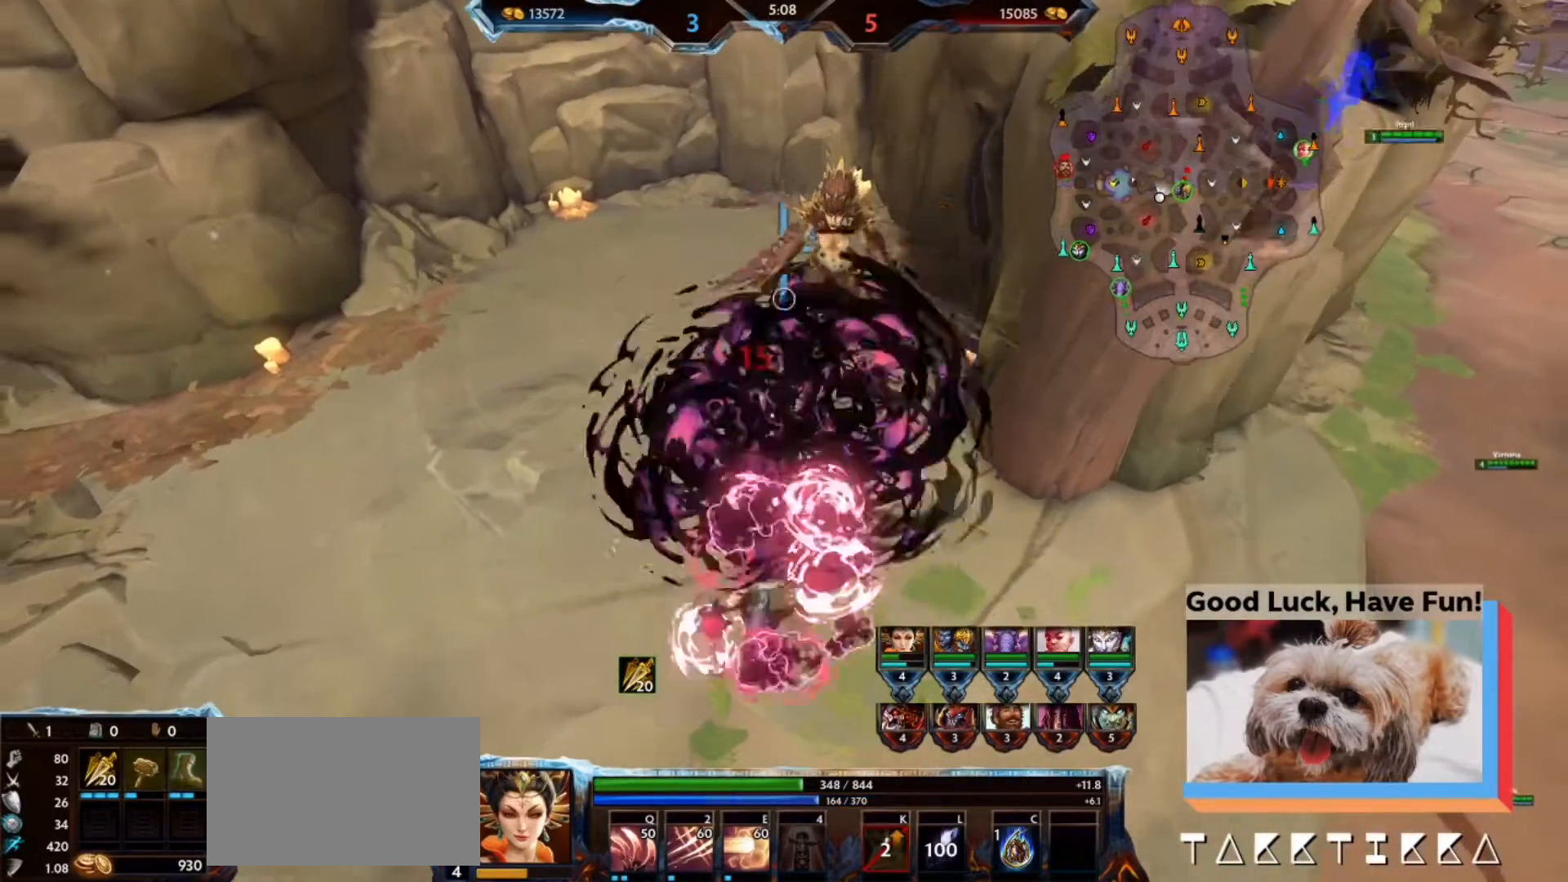
{"keys": [], "mouse": ["left"], "events": [[100, "mouse_right", "up"], [133, "s", "down"], [200, "mouse_right", "down"], [200, "q", "down"], [233, "q", "up"], [267, "mouse_right", "up"], [433, "s", "up"]]}
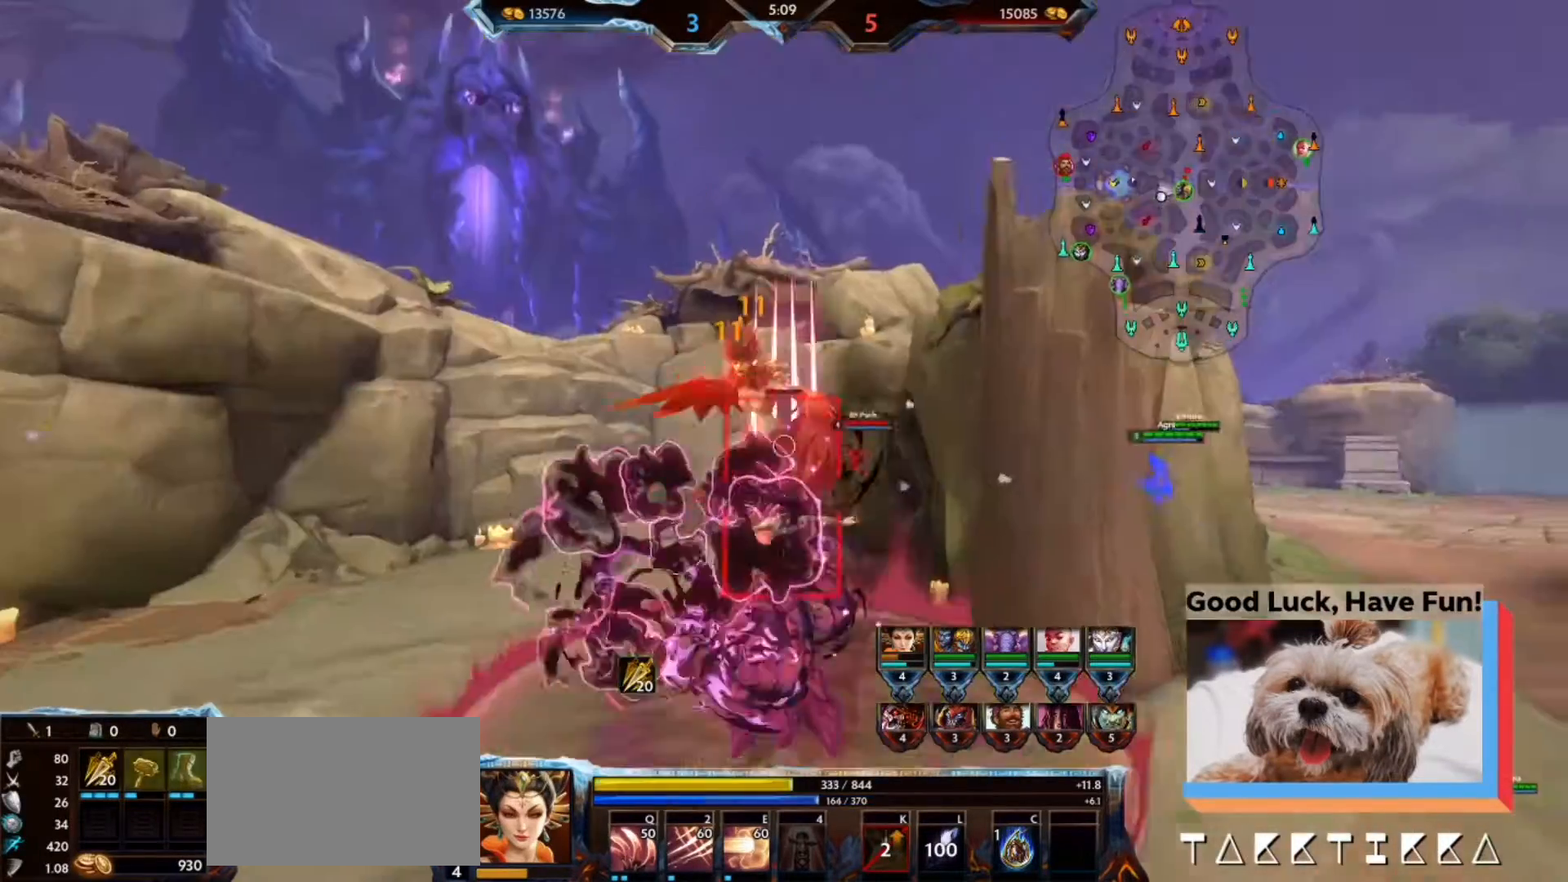
{"keys": [], "mouse": ["left"], "events": []}
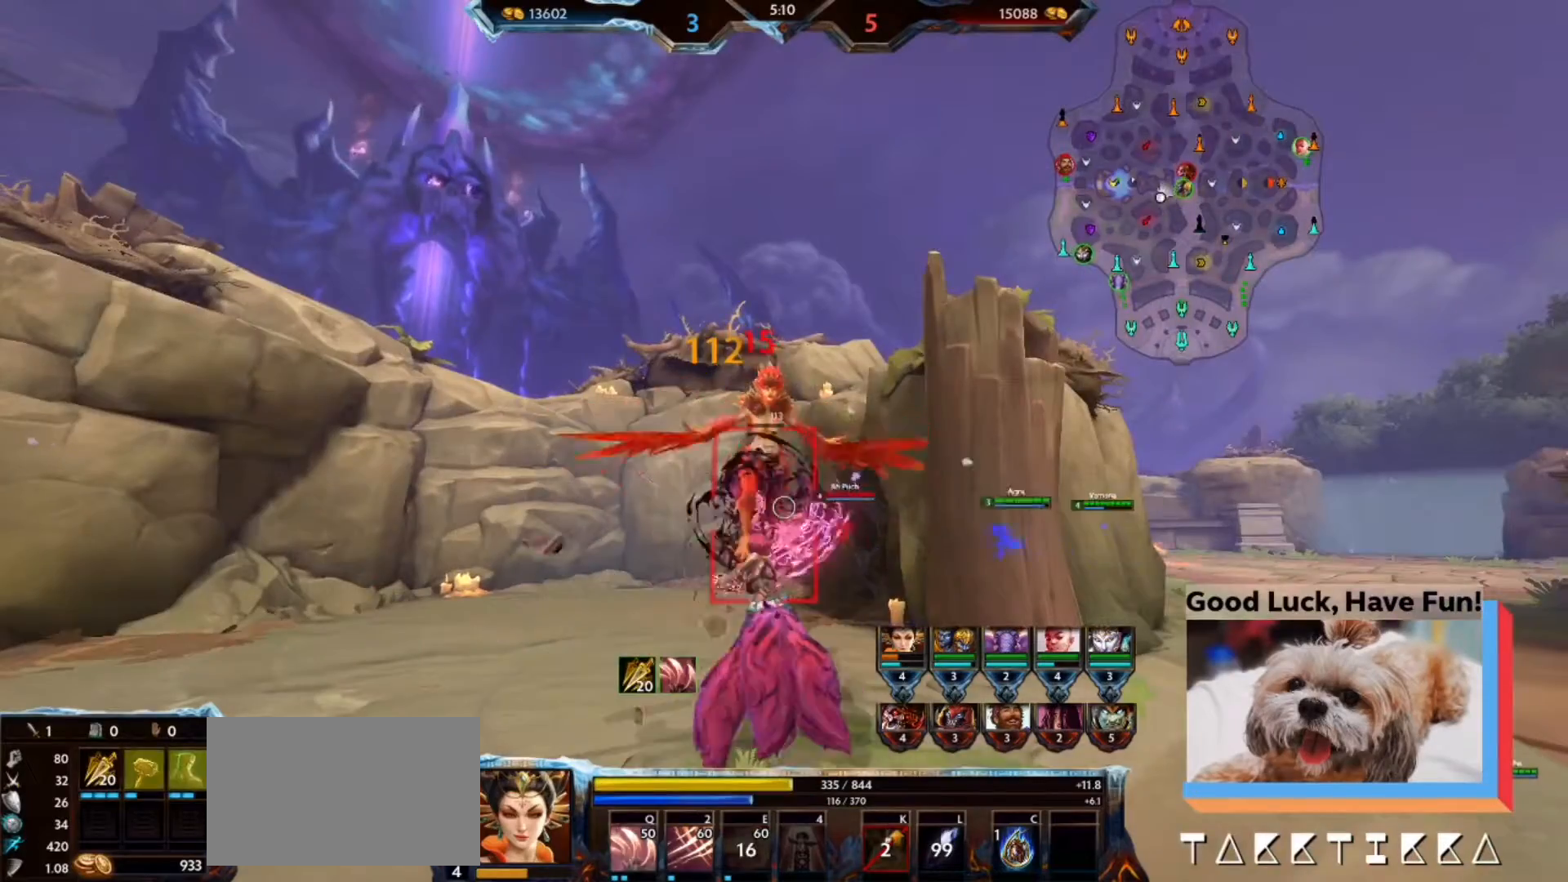
{"keys": ["d", "s"], "mouse": ["left"], "events": [[367, "d", "down"], [500, "s", "down"]]}
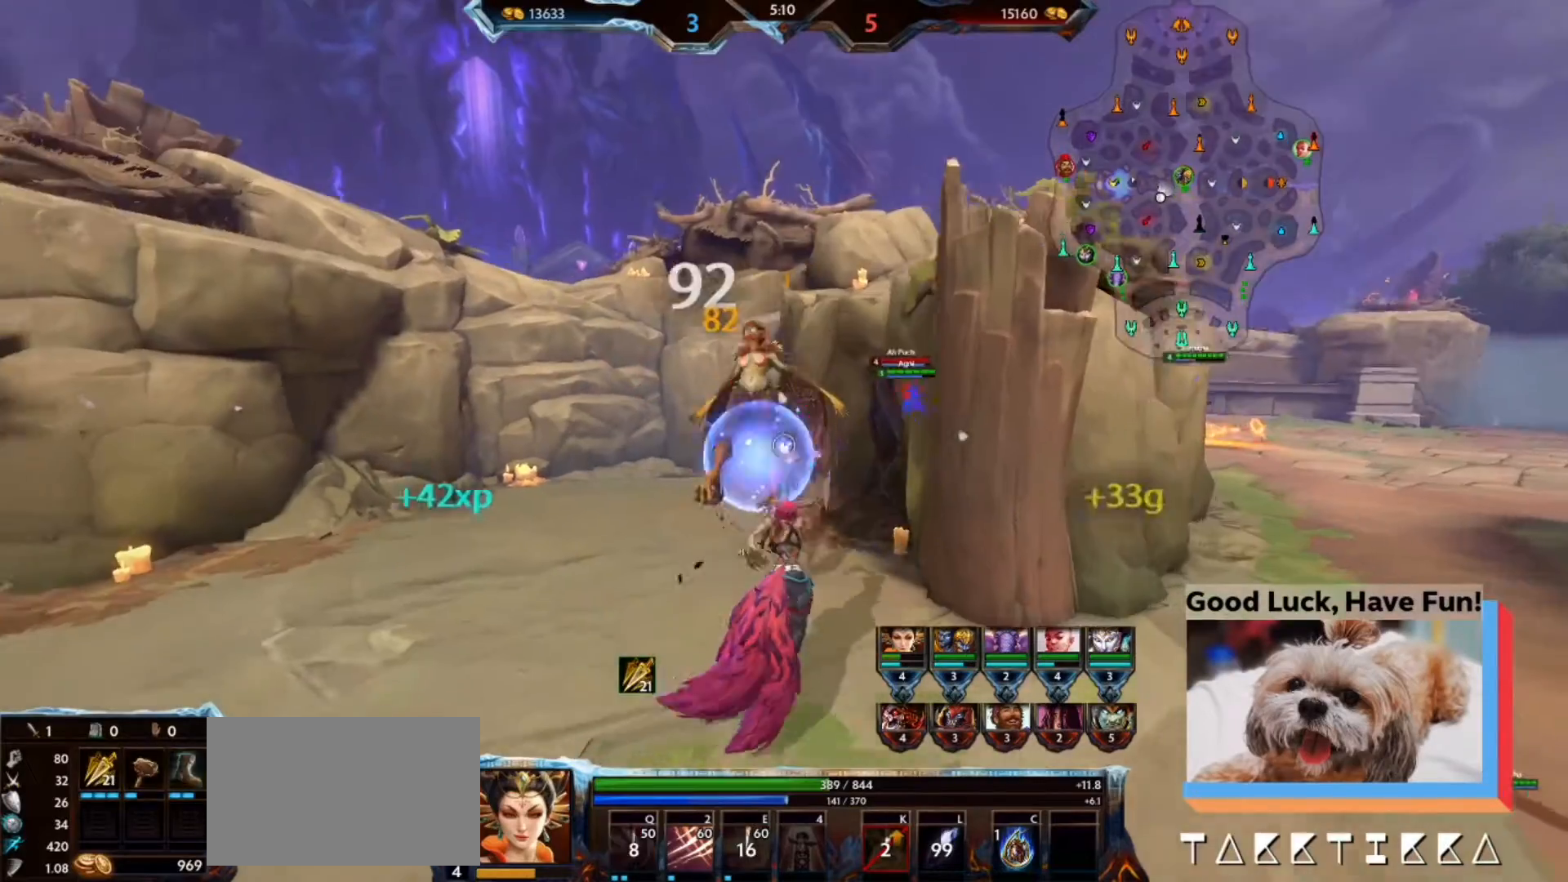
{"keys": ["w"], "mouse": [], "events": [[200, "mouse_left", "up"], [200, "s", "up"], [267, "w", "down"], [300, "d", "up"]]}
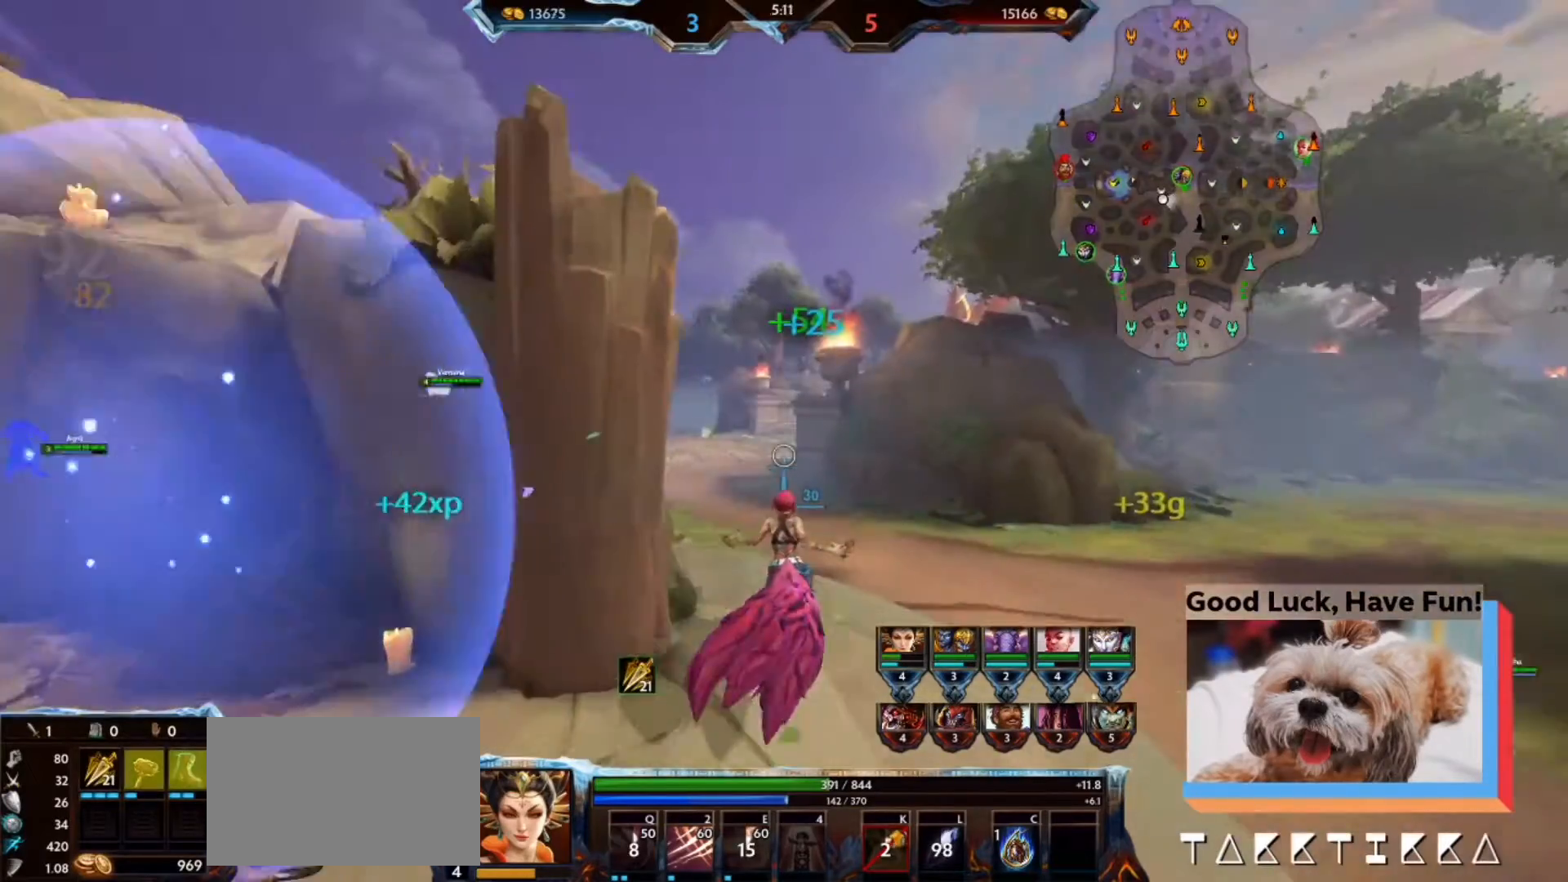
{"keys": ["w"], "mouse": [], "events": []}
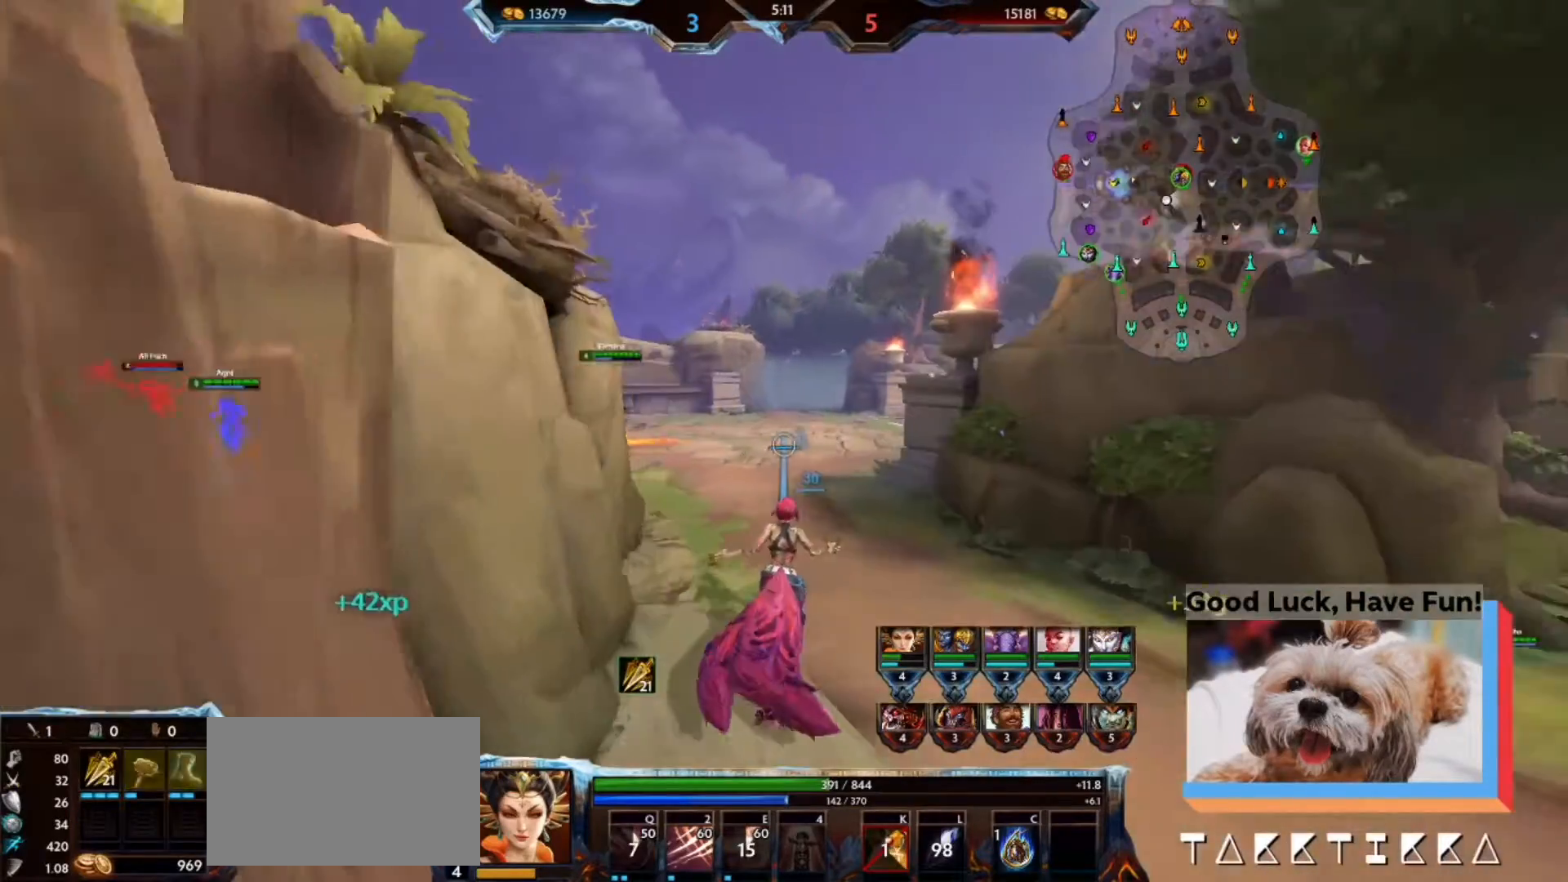
{"keys": ["w"], "mouse": [], "events": []}
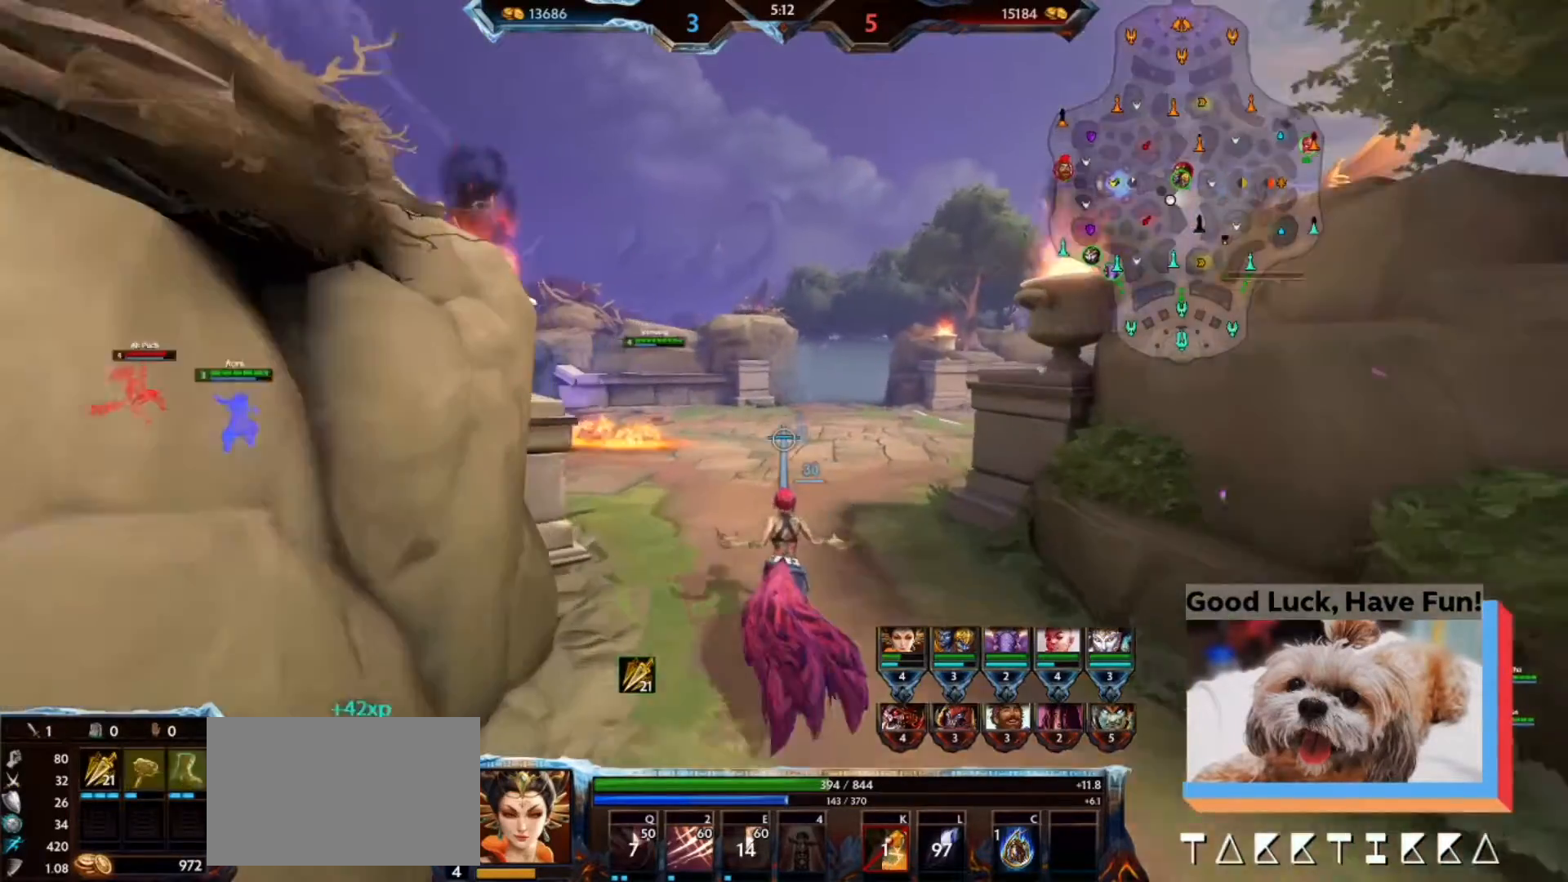
{"keys": ["w"], "mouse": [], "events": []}
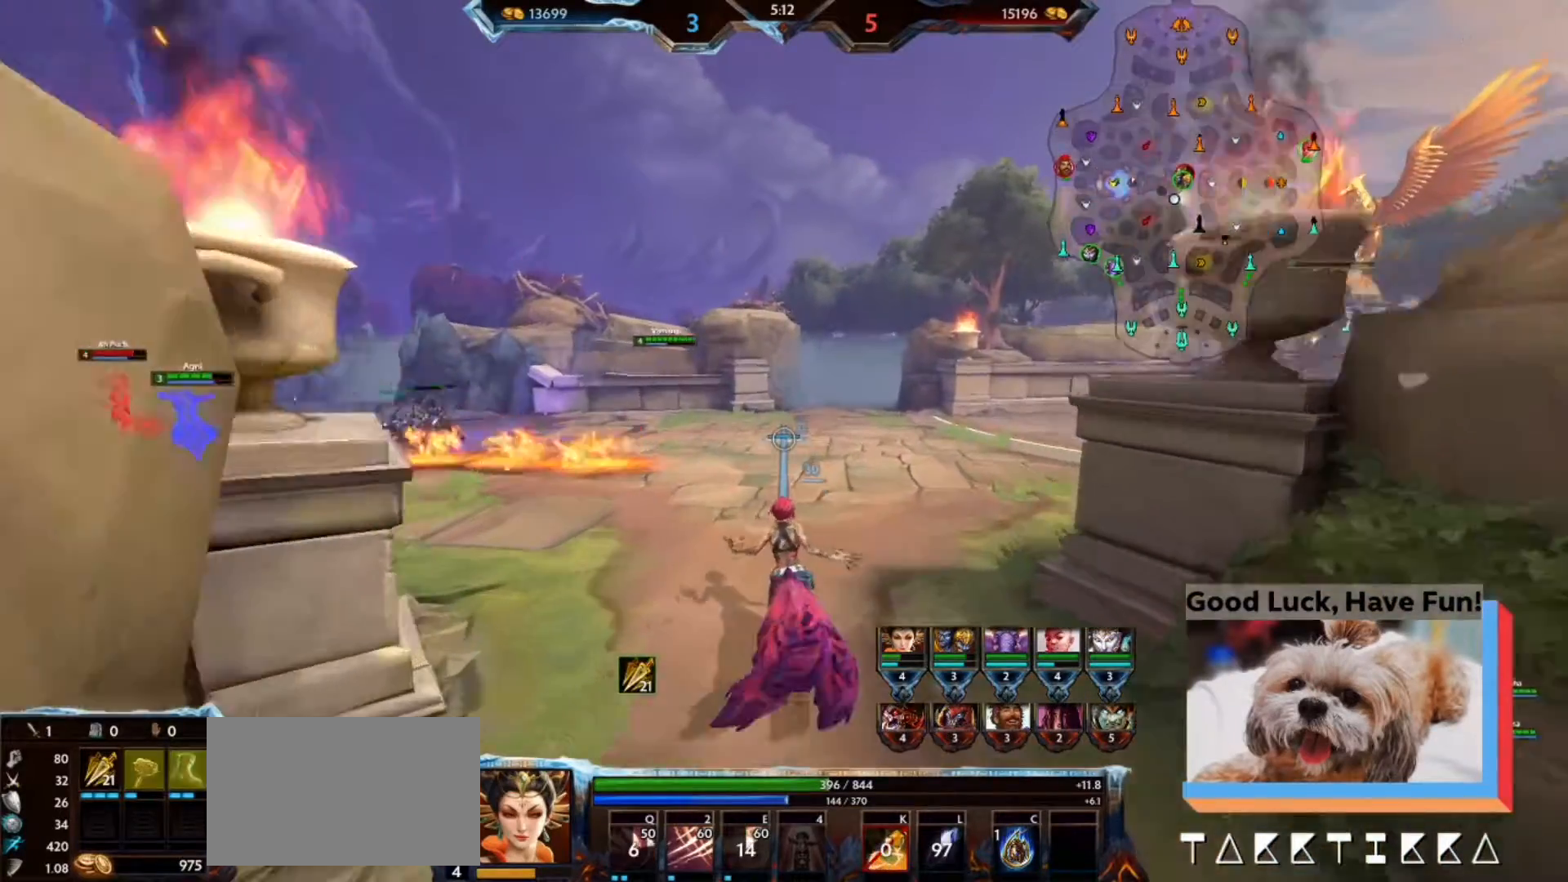
{"keys": ["d", "w"], "mouse": [], "events": [[133, "d", "down"]]}
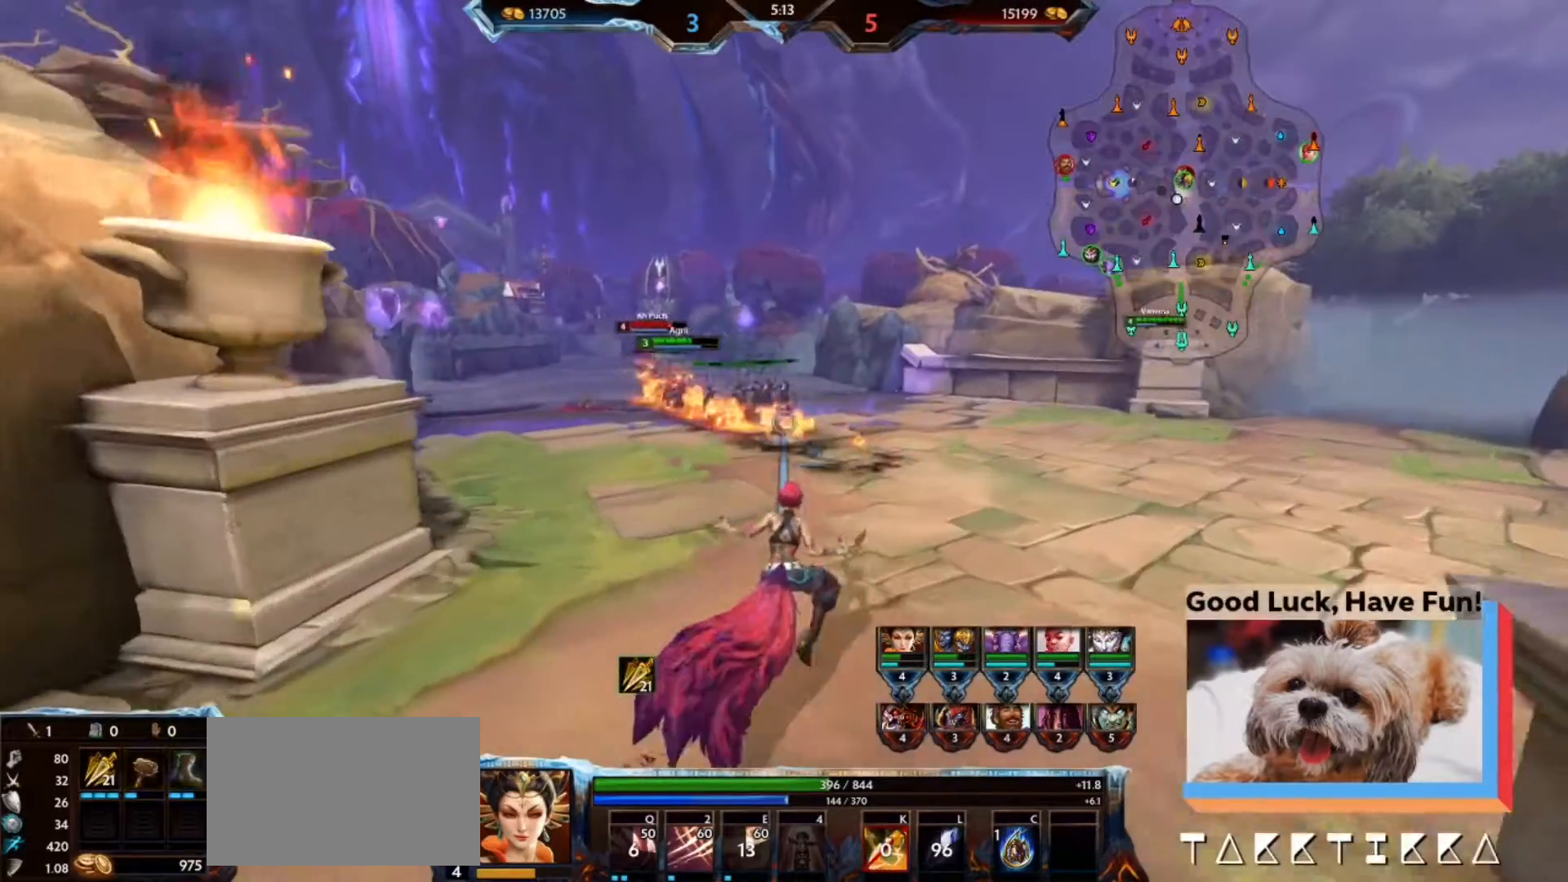
{"keys": ["d", "w"], "mouse": [], "events": []}
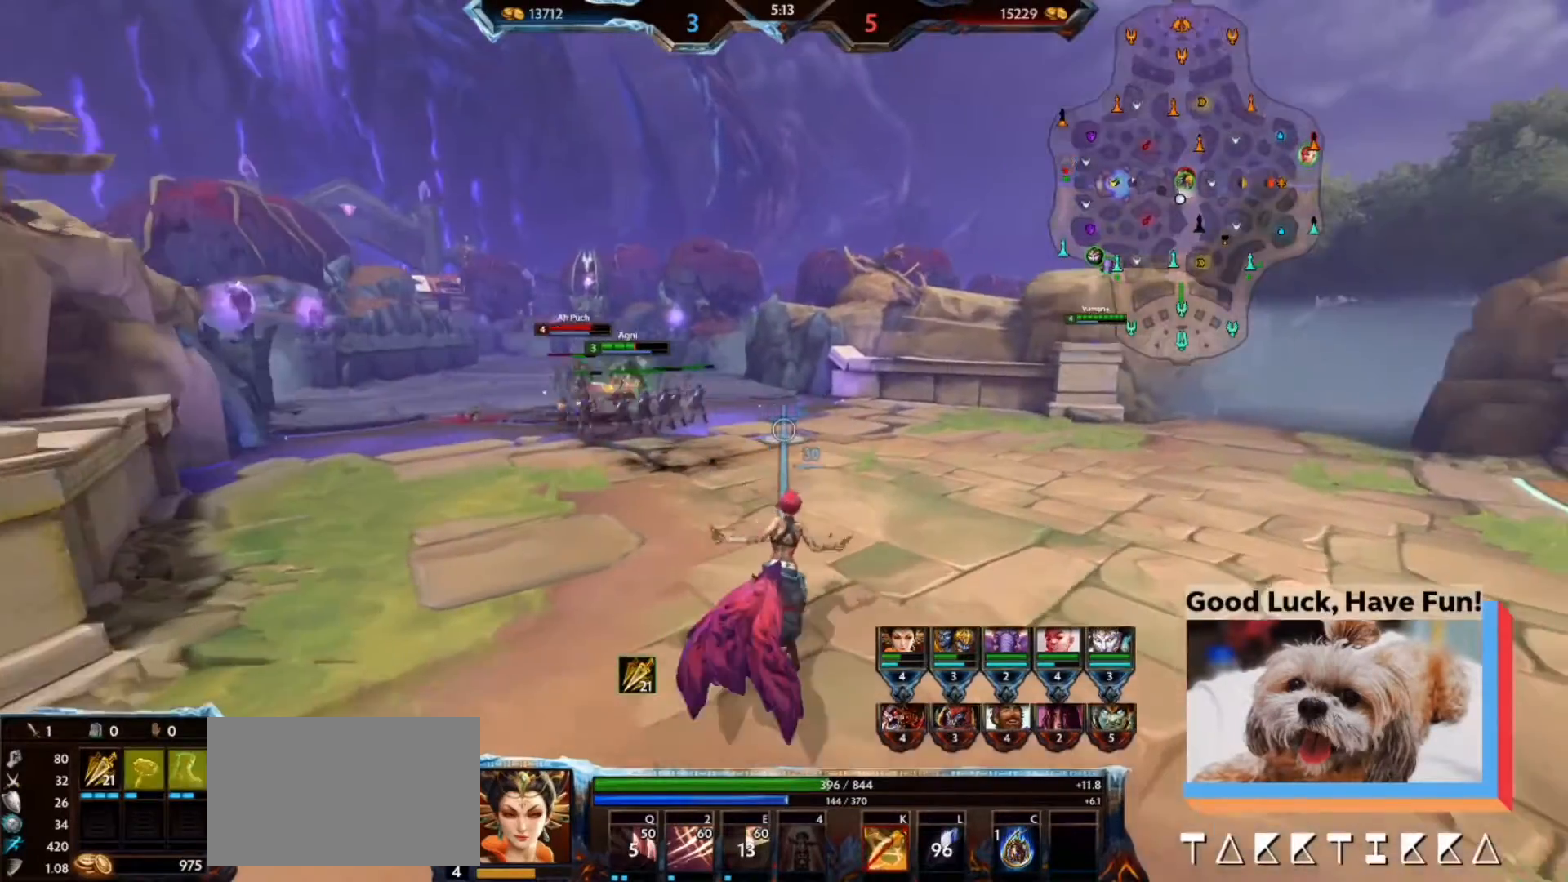
{"keys": ["w"], "mouse": [], "events": [[367, "d", "up"]]}
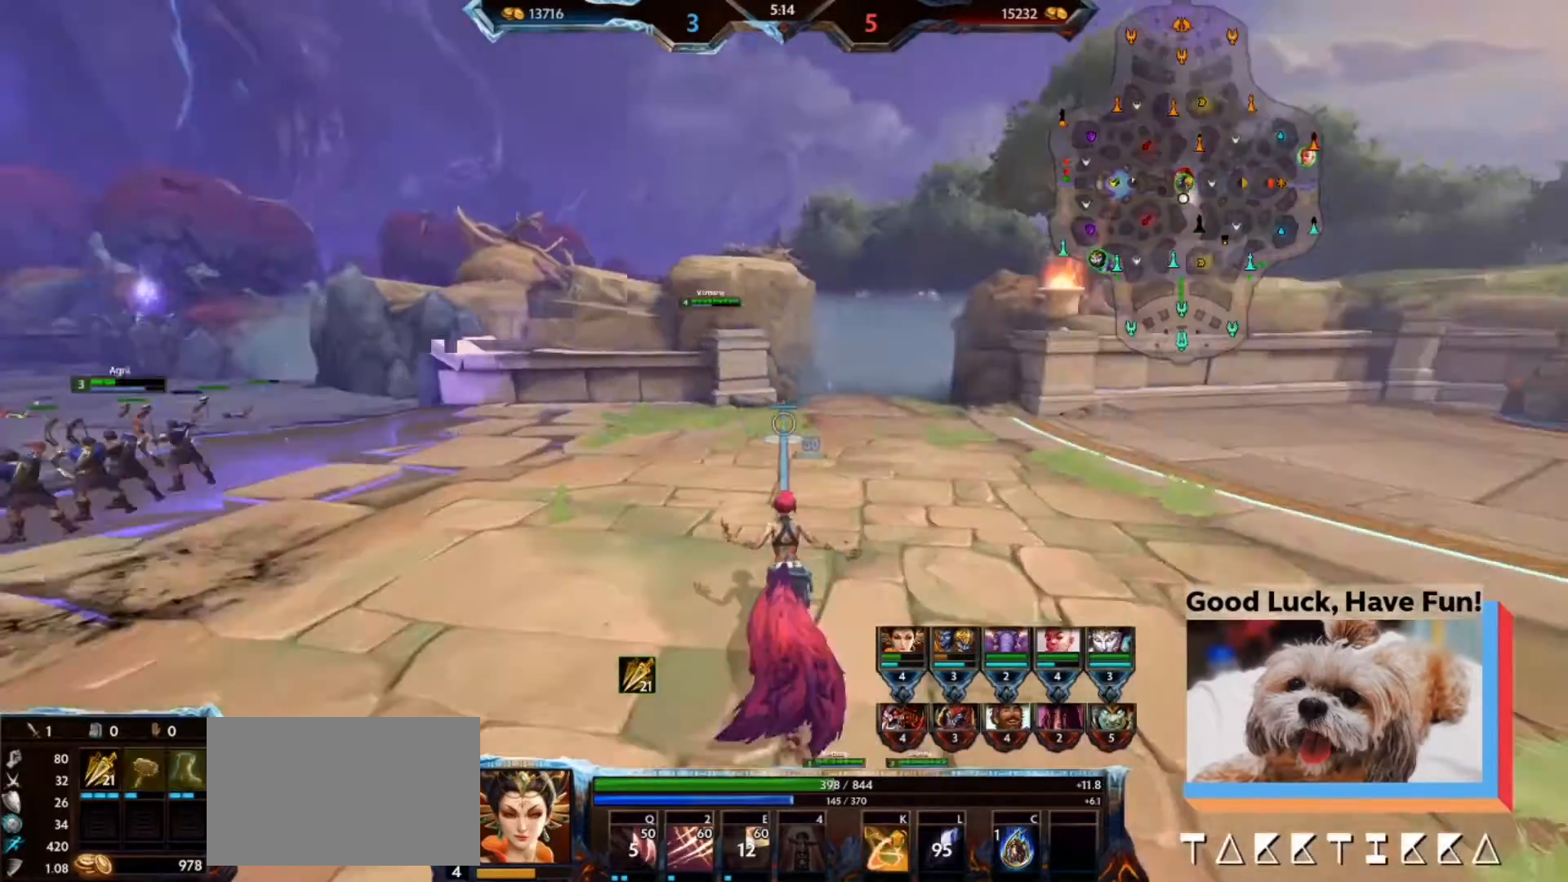
{"keys": ["w"], "mouse": [], "events": []}
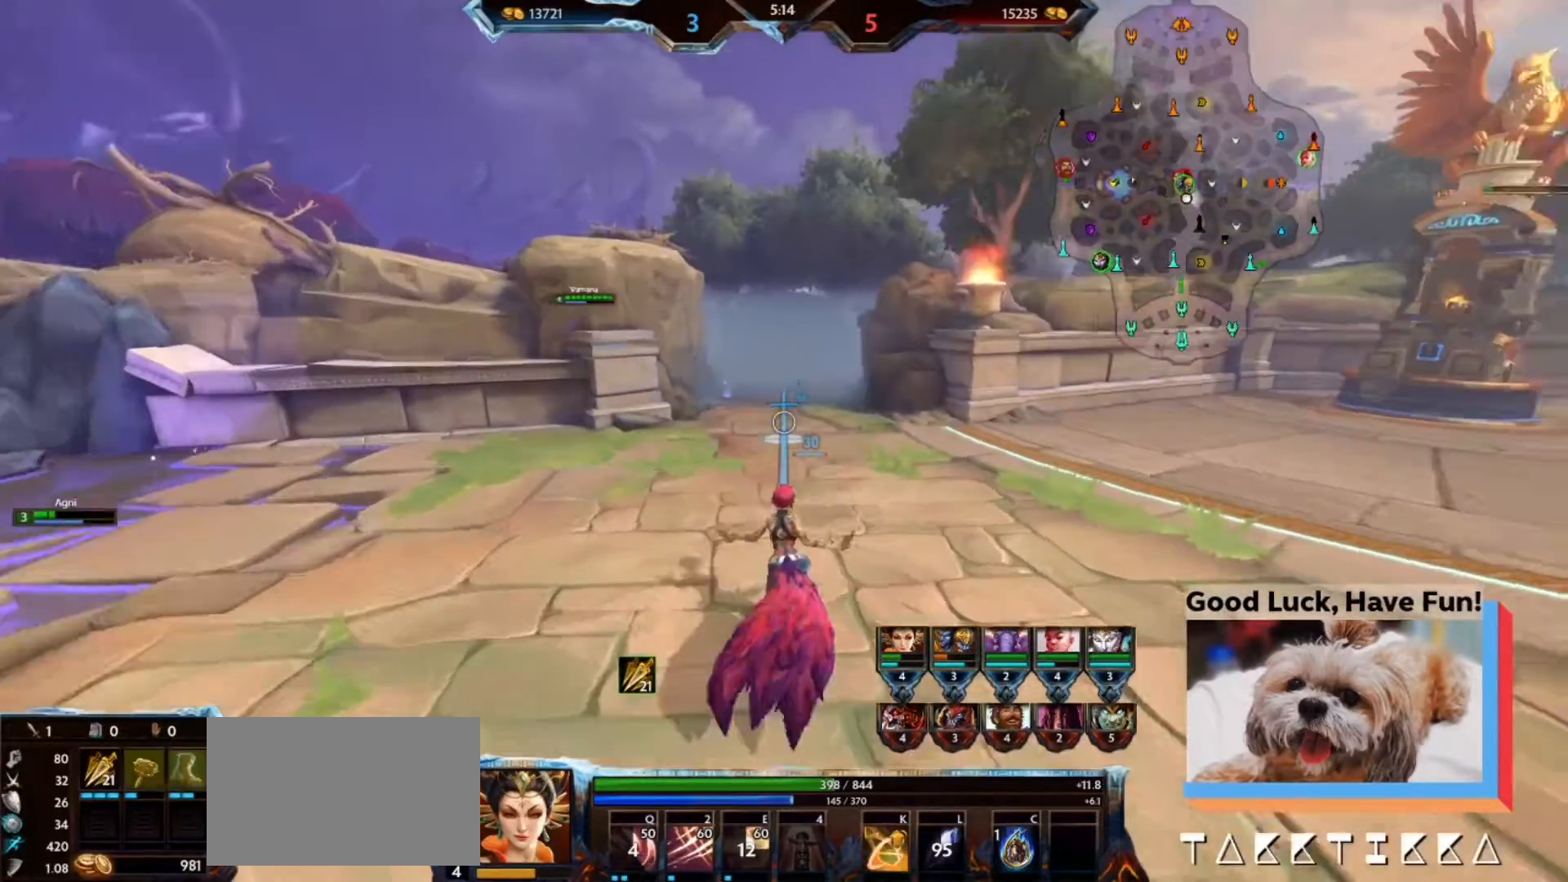
{"keys": ["w"], "mouse": [], "events": []}
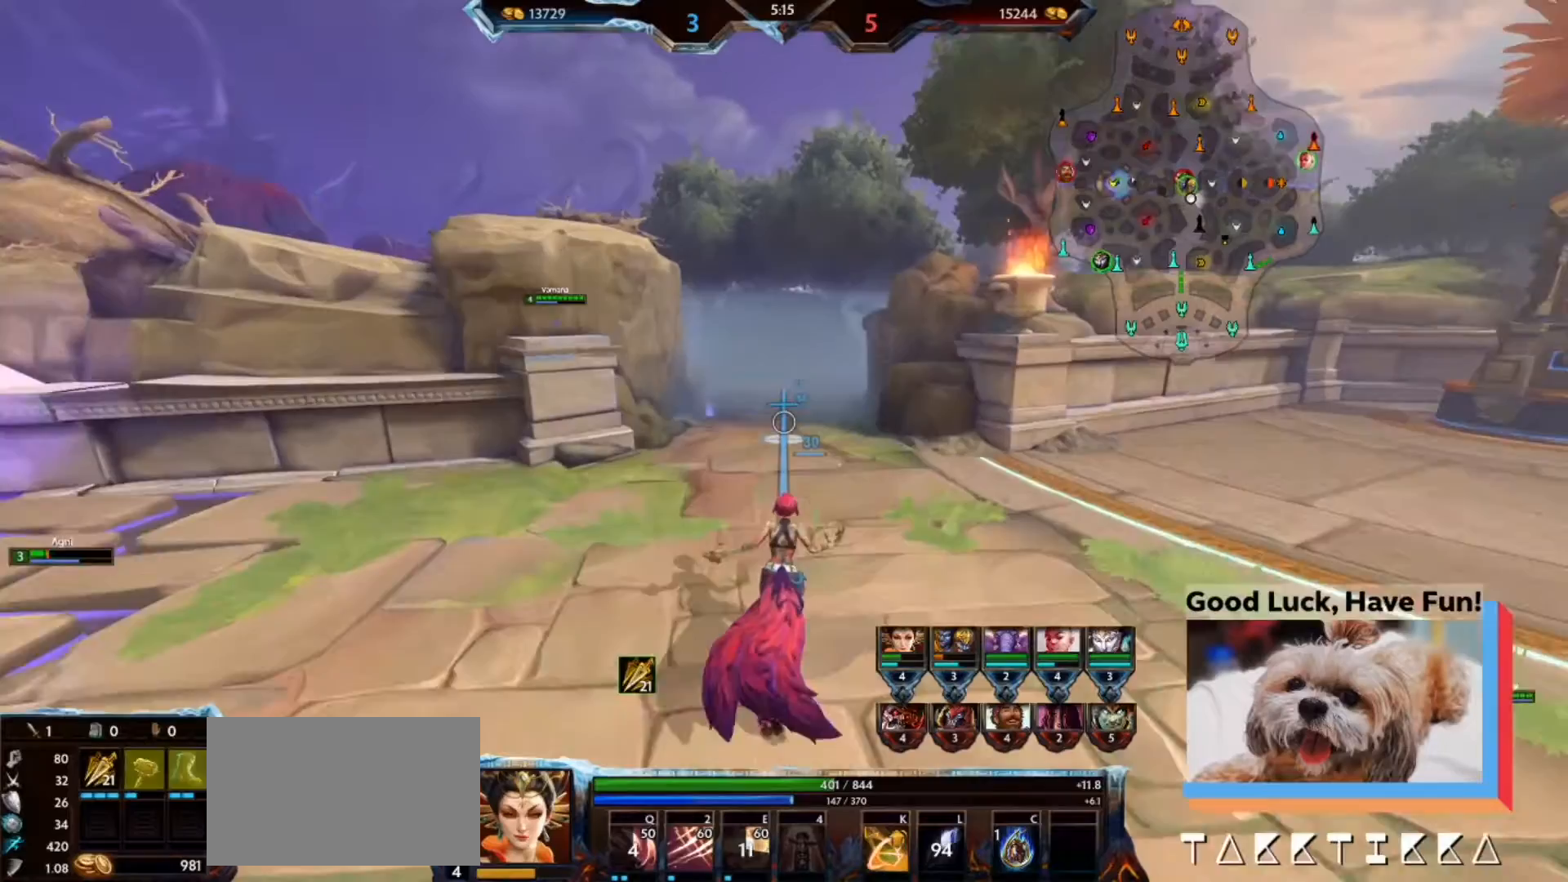
{"keys": ["w"], "mouse": [], "events": []}
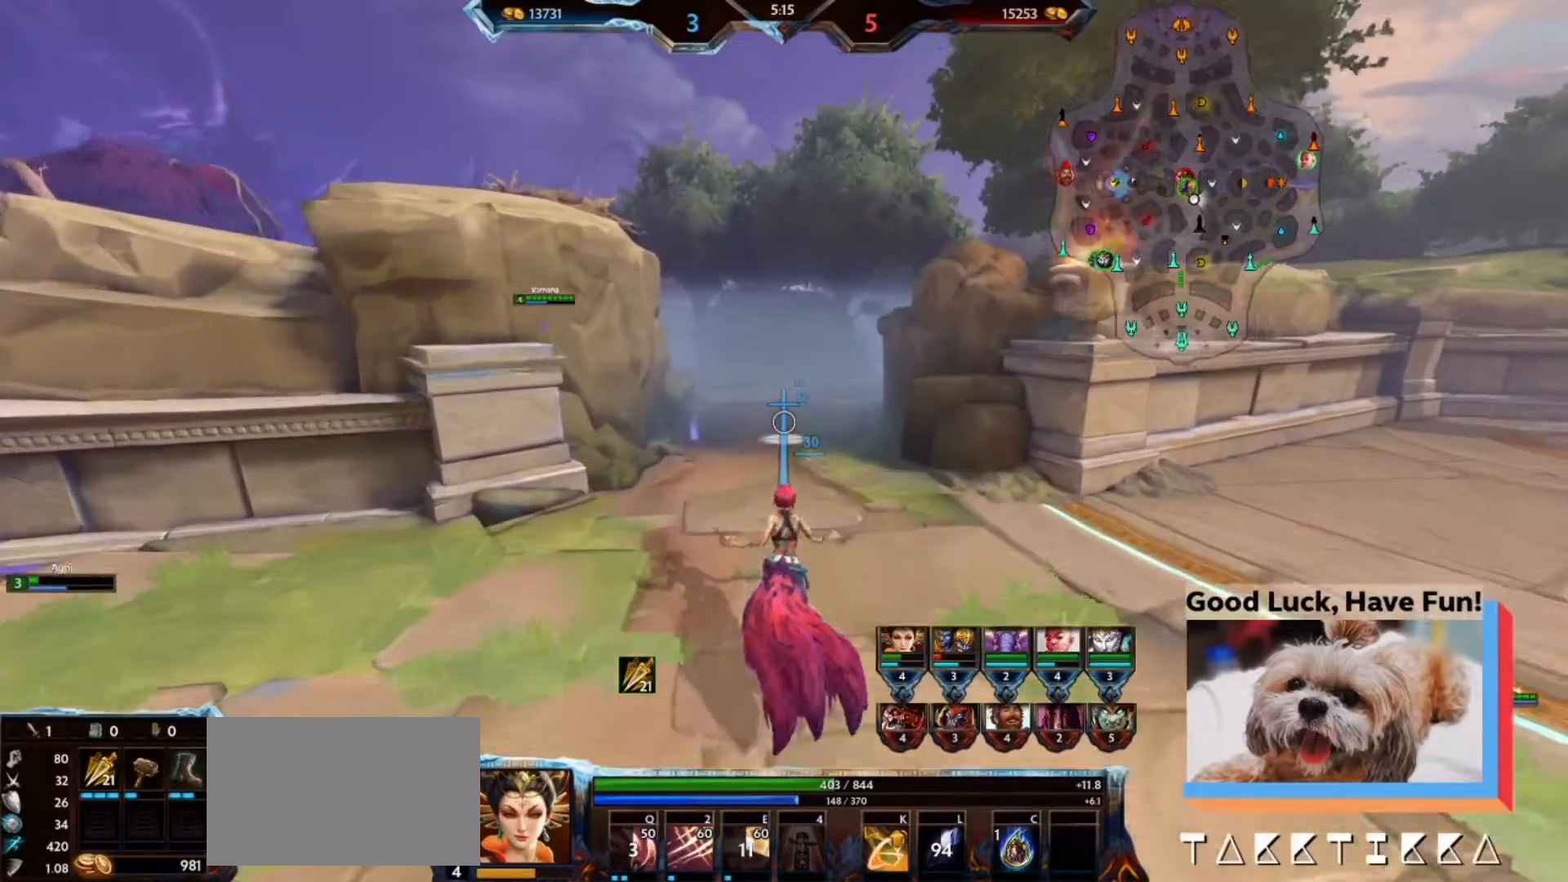
{"keys": ["w"], "mouse": [], "events": []}
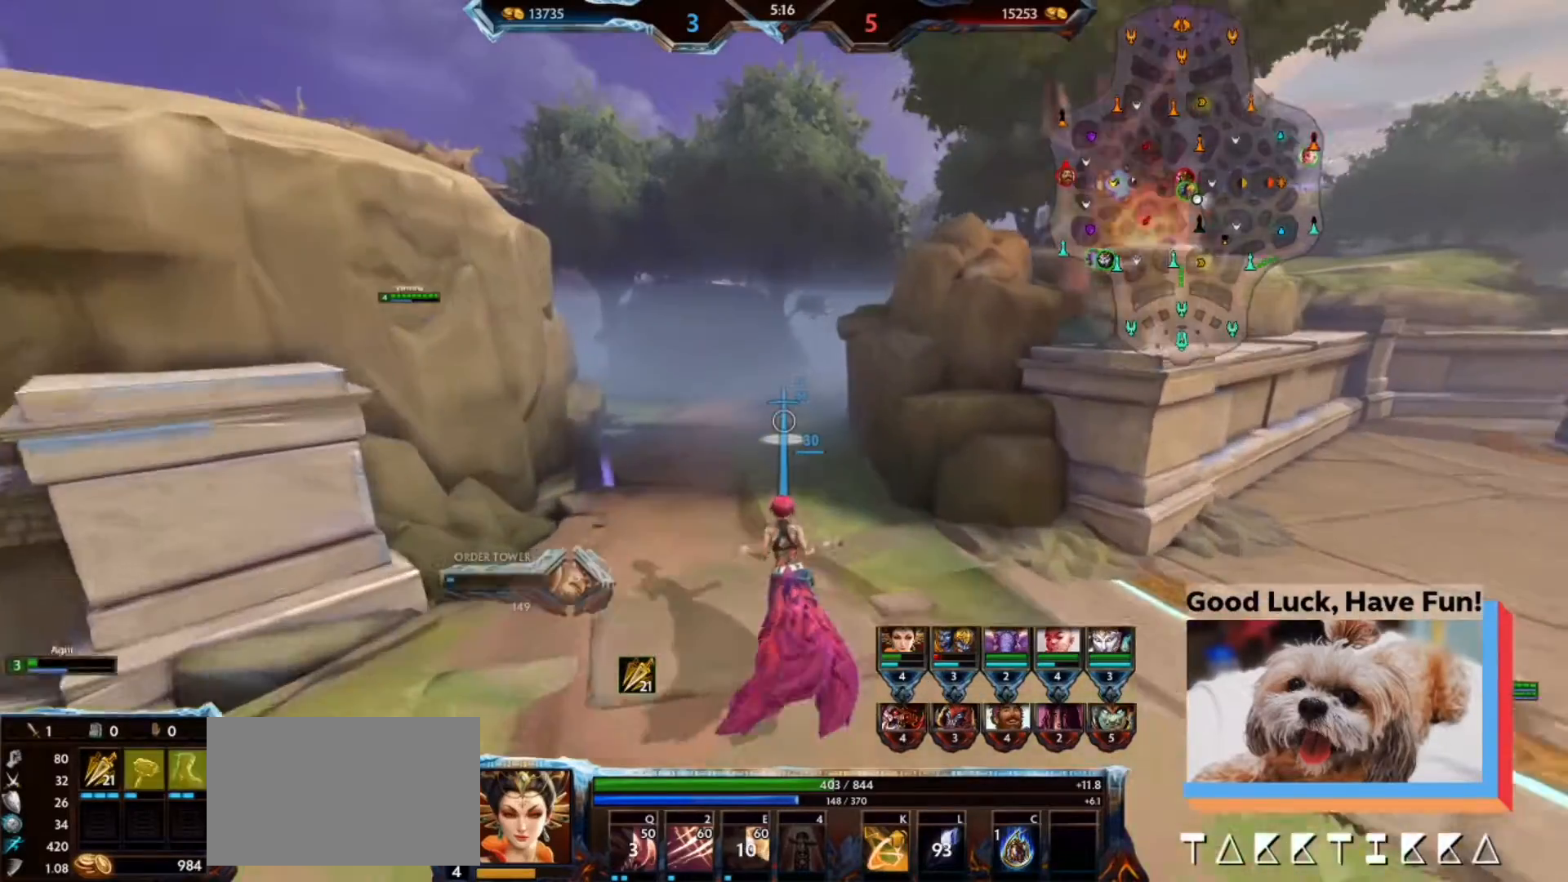
{"keys": ["w"], "mouse": [], "events": []}
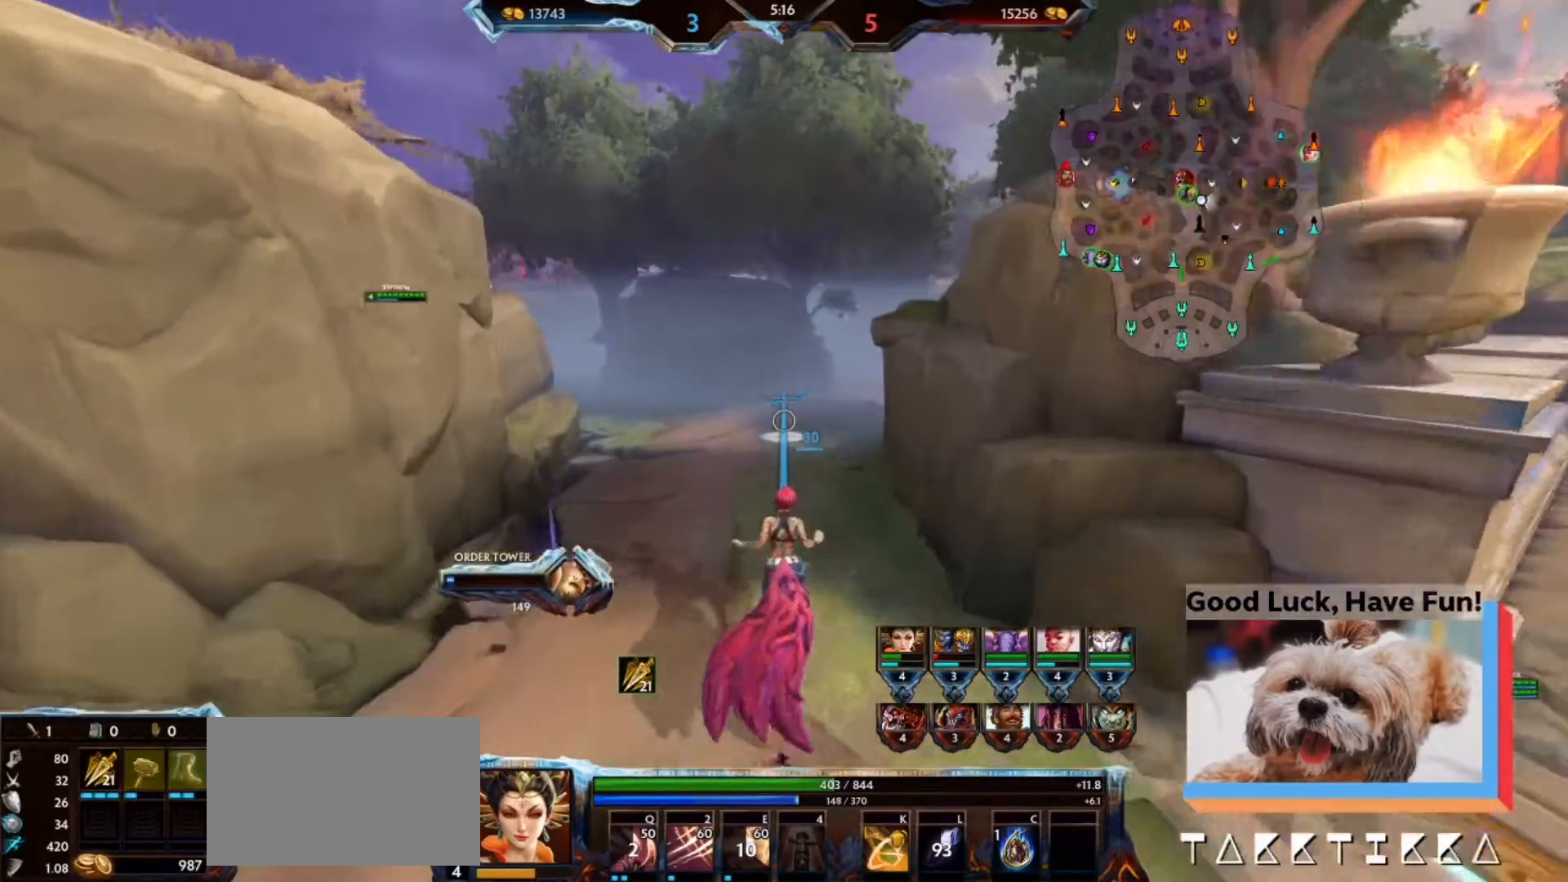
{"keys": ["w"], "mouse": [], "events": []}
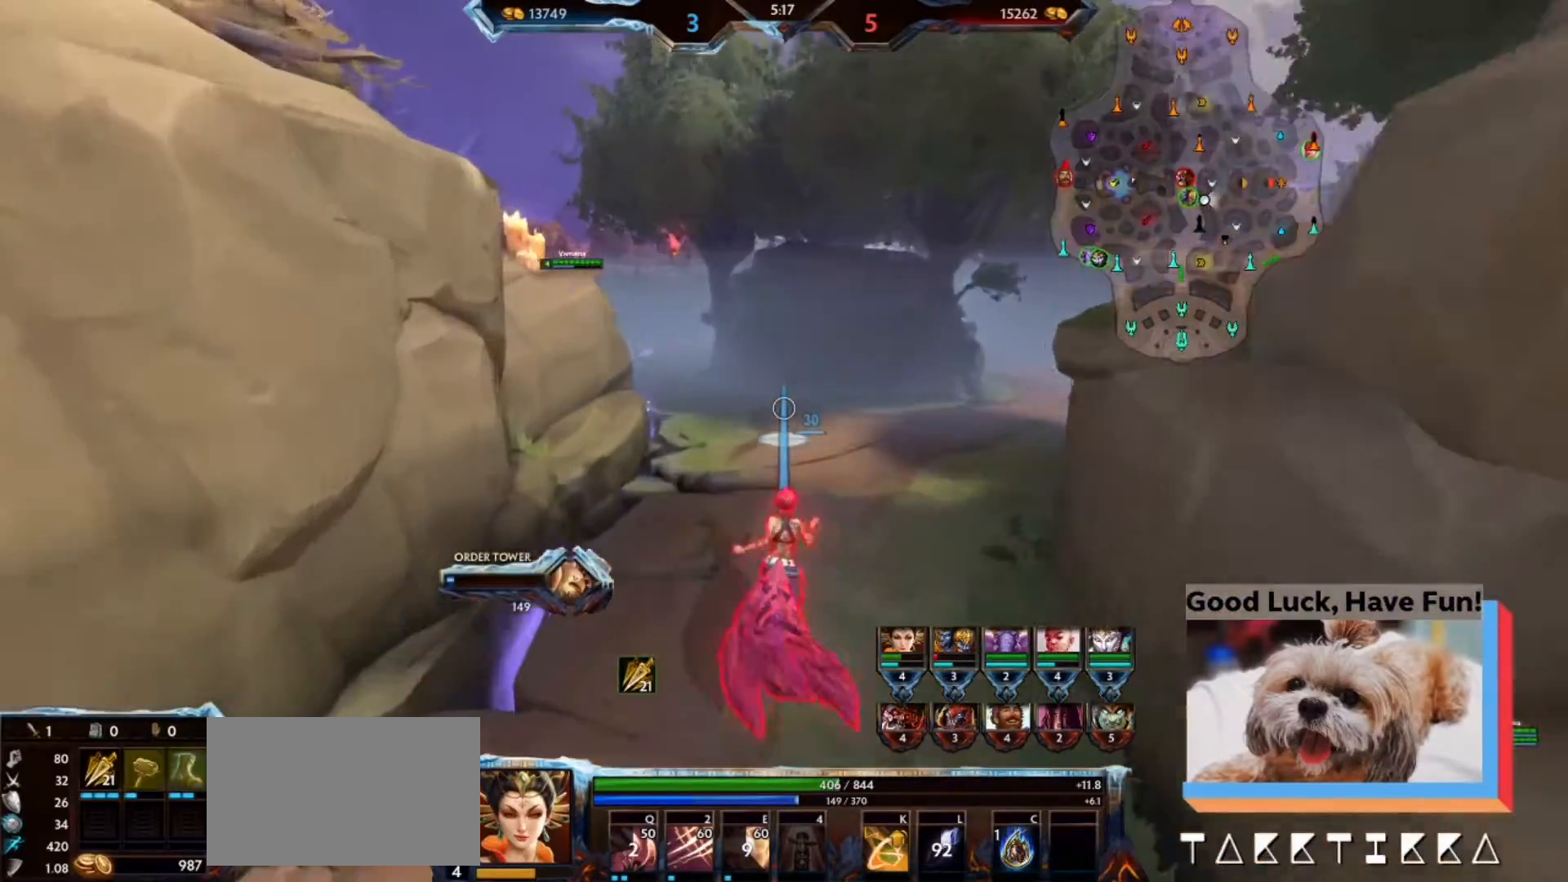
{"keys": ["w"], "mouse": [], "events": []}
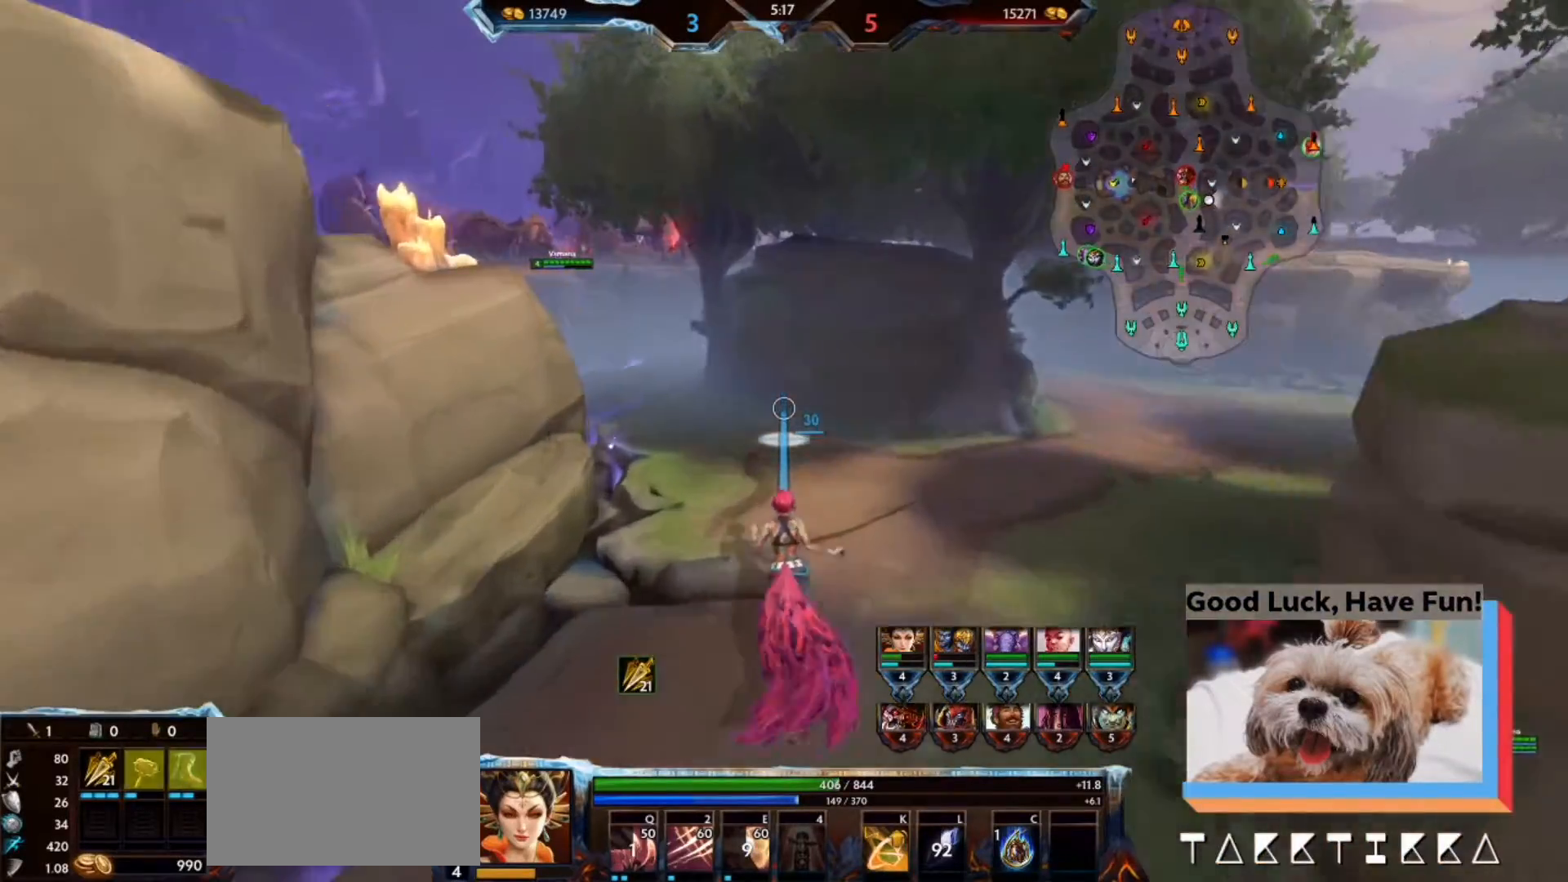
{"keys": ["w"], "mouse": [], "events": []}
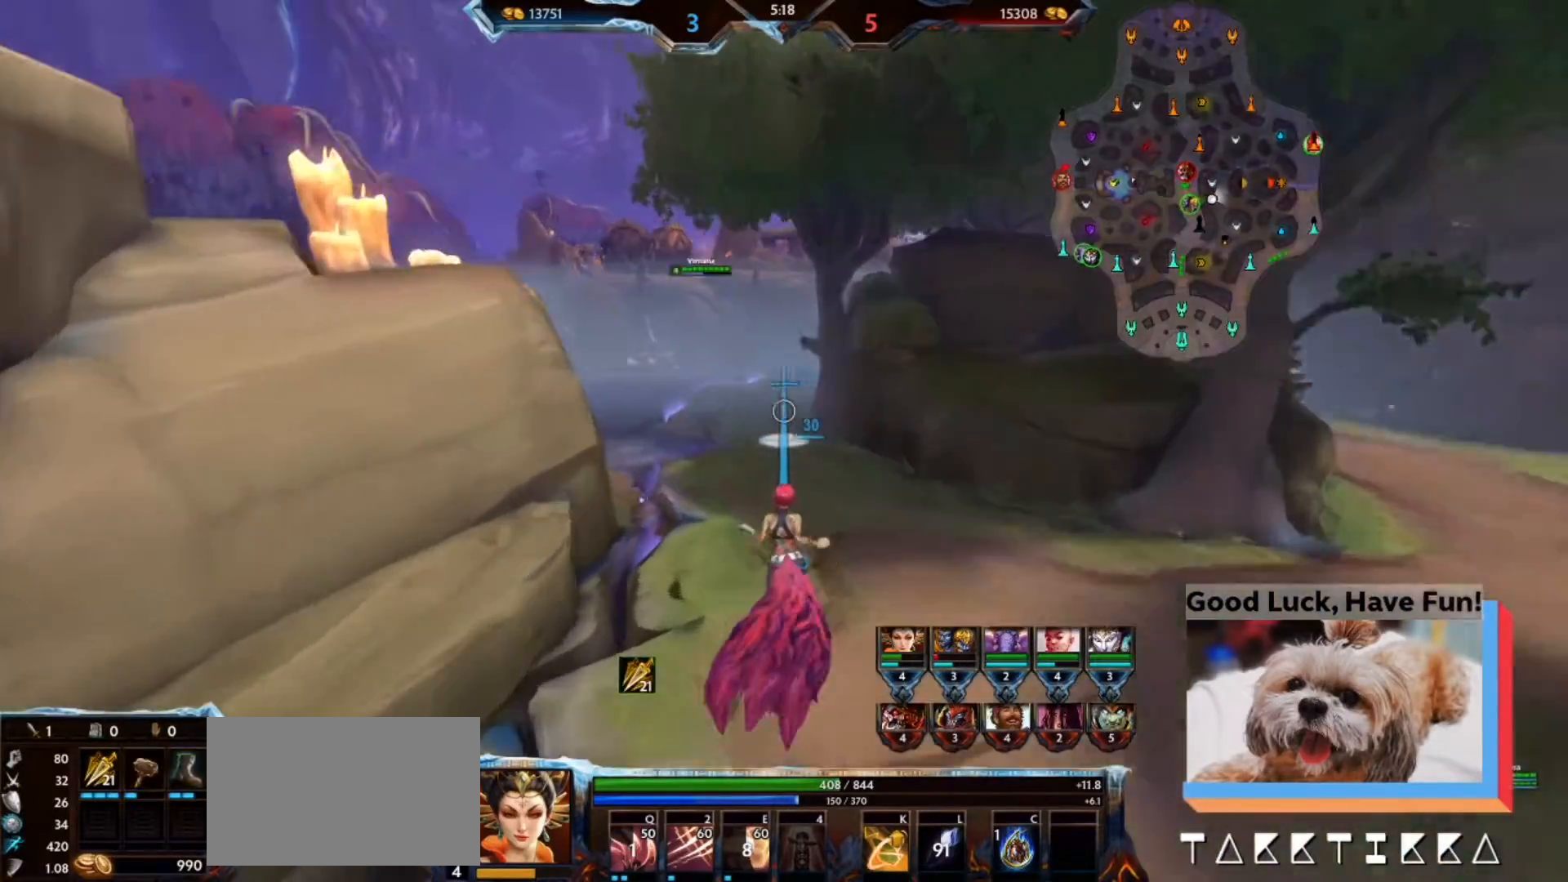
{"keys": ["w"], "mouse": [], "events": []}
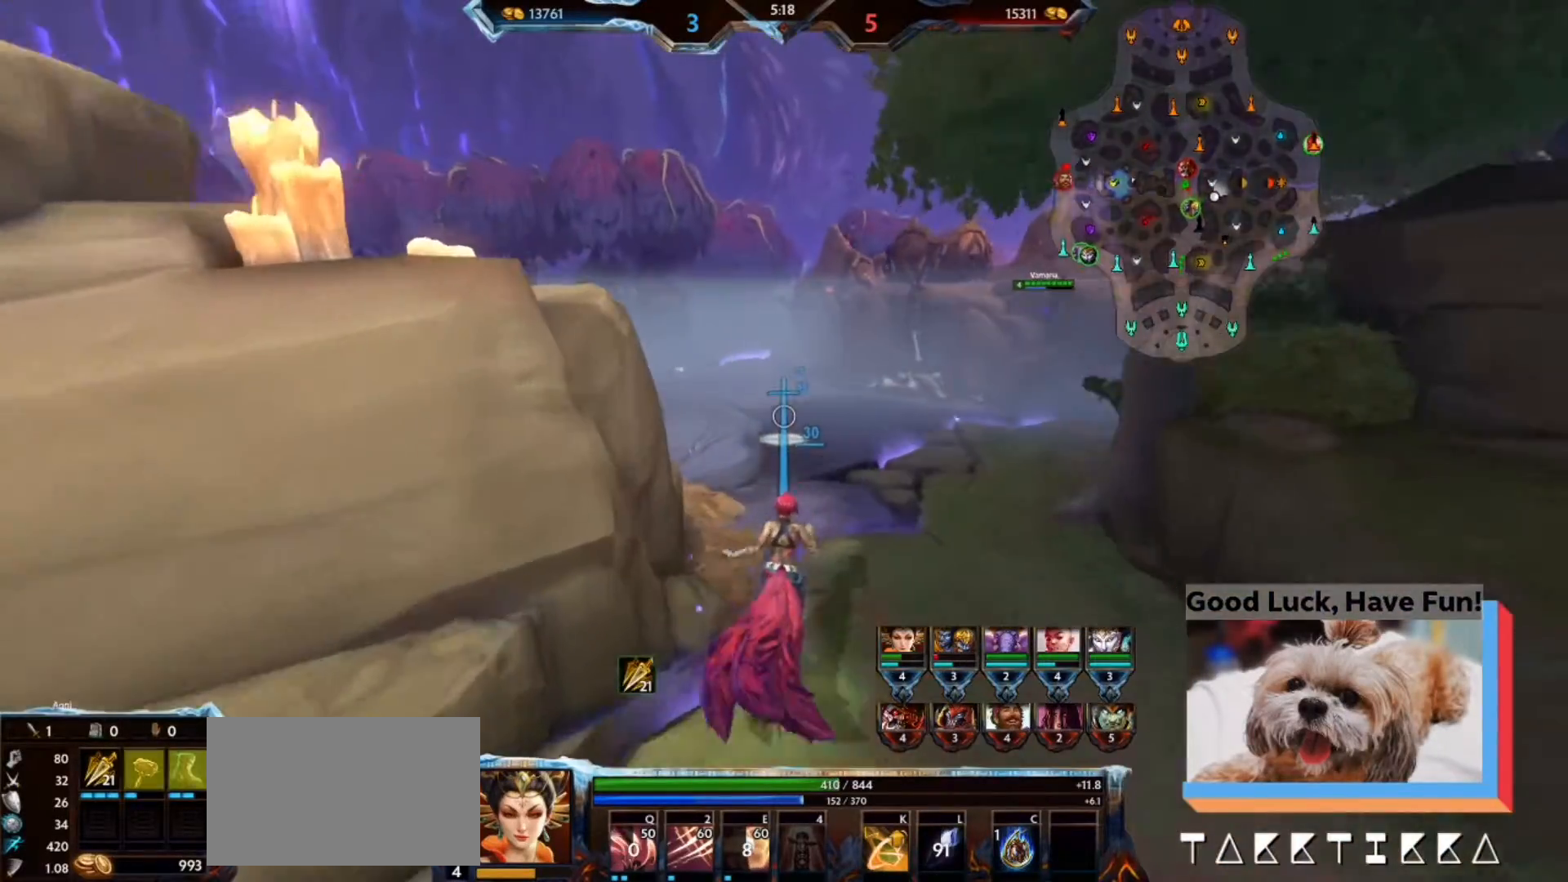
{"keys": ["w"], "mouse": [], "events": []}
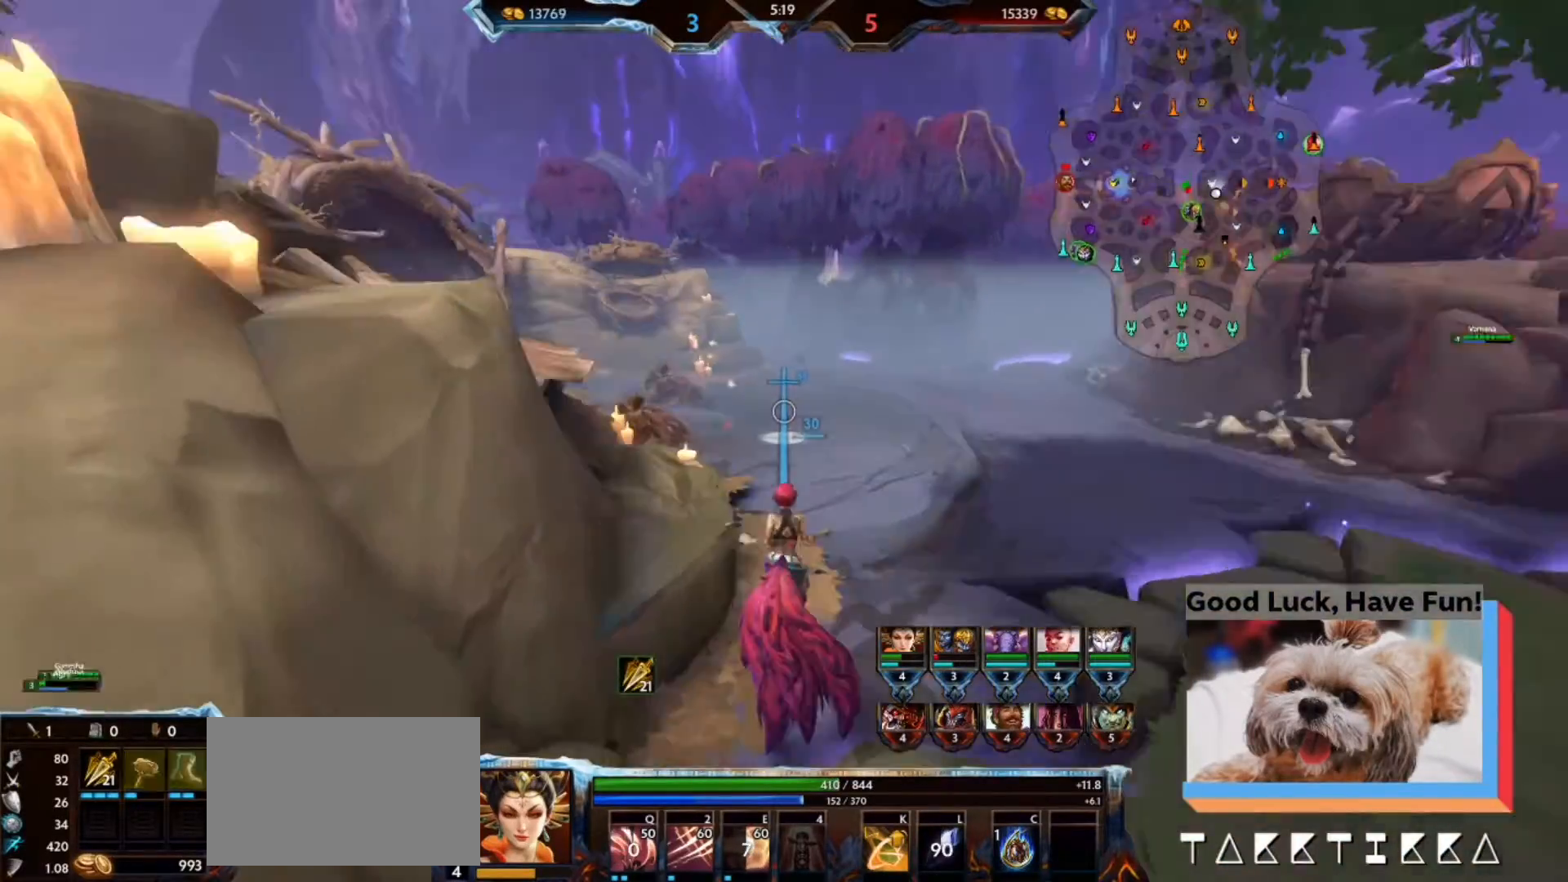
{"keys": ["d", "w"], "mouse": [], "events": [[300, "2", "down"], [400, "2", "up"], [500, "d", "down"]]}
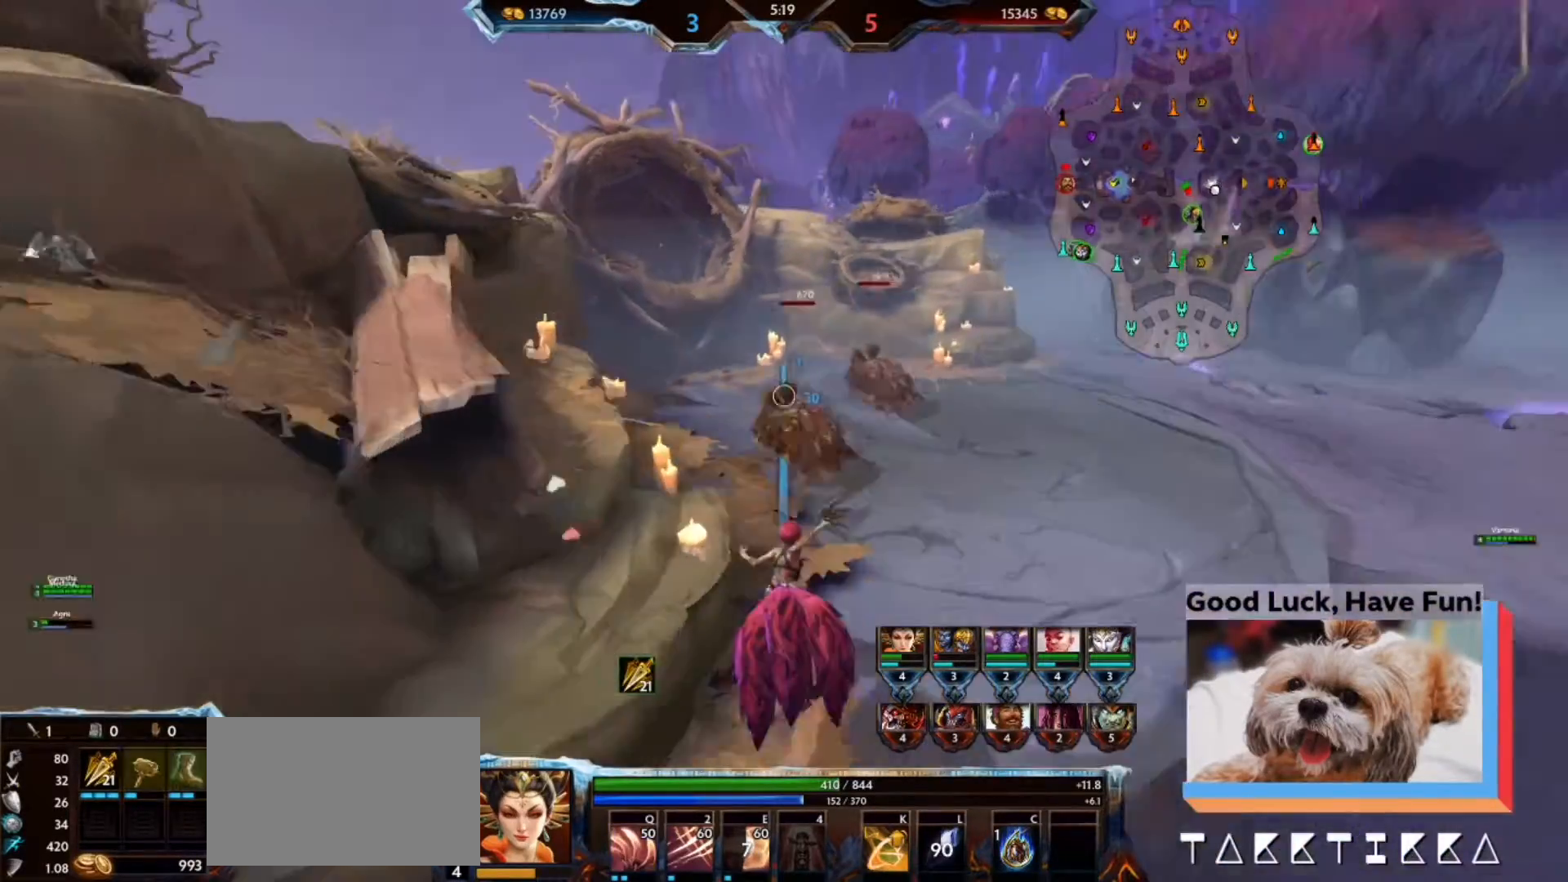
{"keys": ["d", "w"], "mouse": [], "events": []}
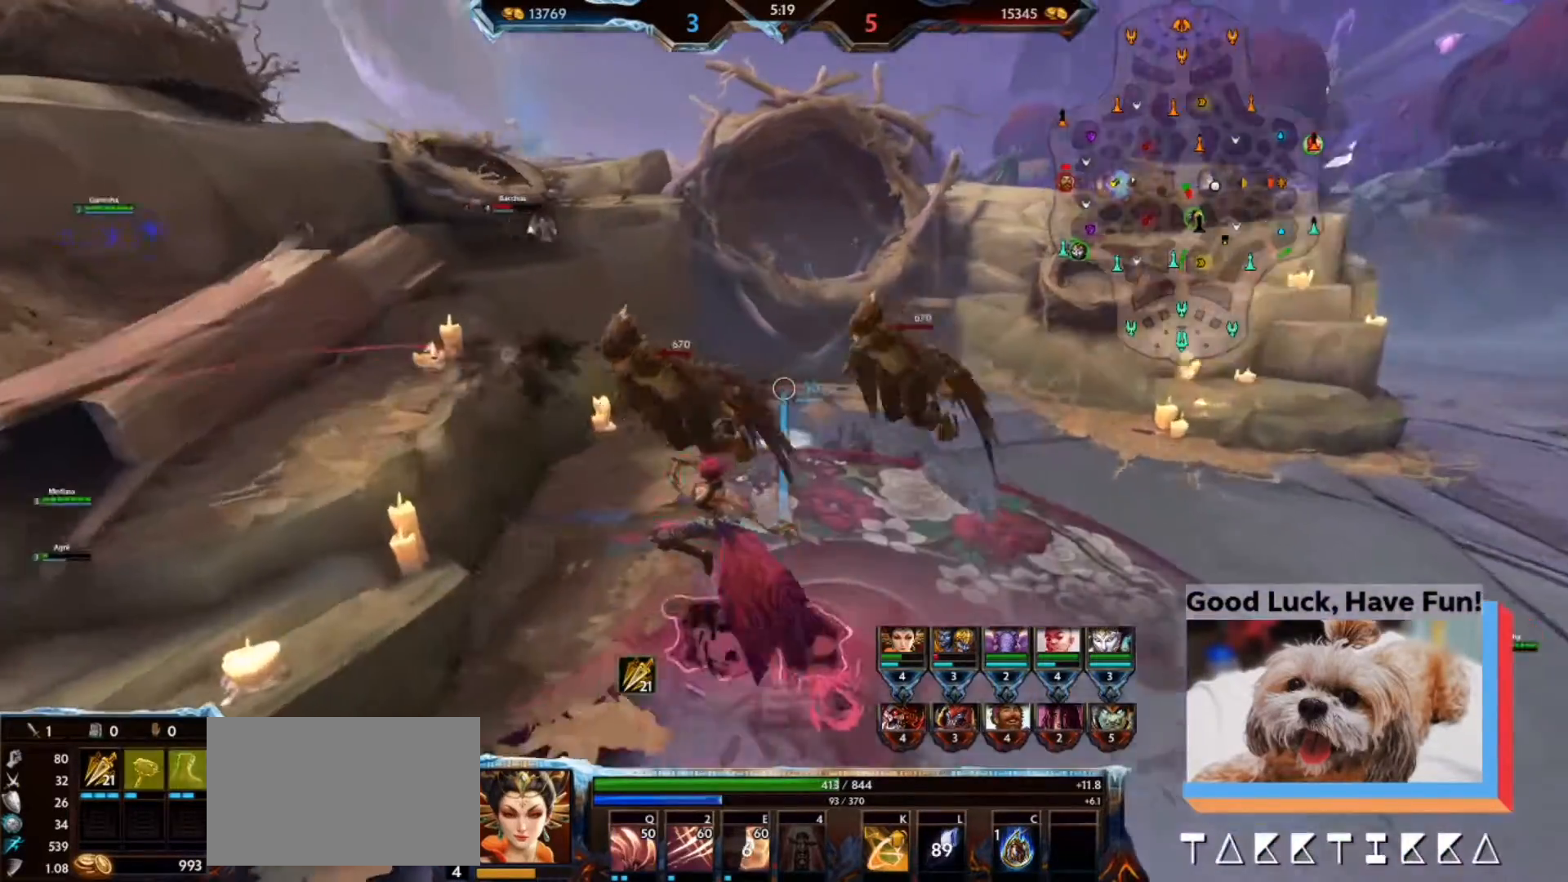
{"keys": [], "mouse": [], "events": [[100, "w", "up"], [200, "d", "up"]]}
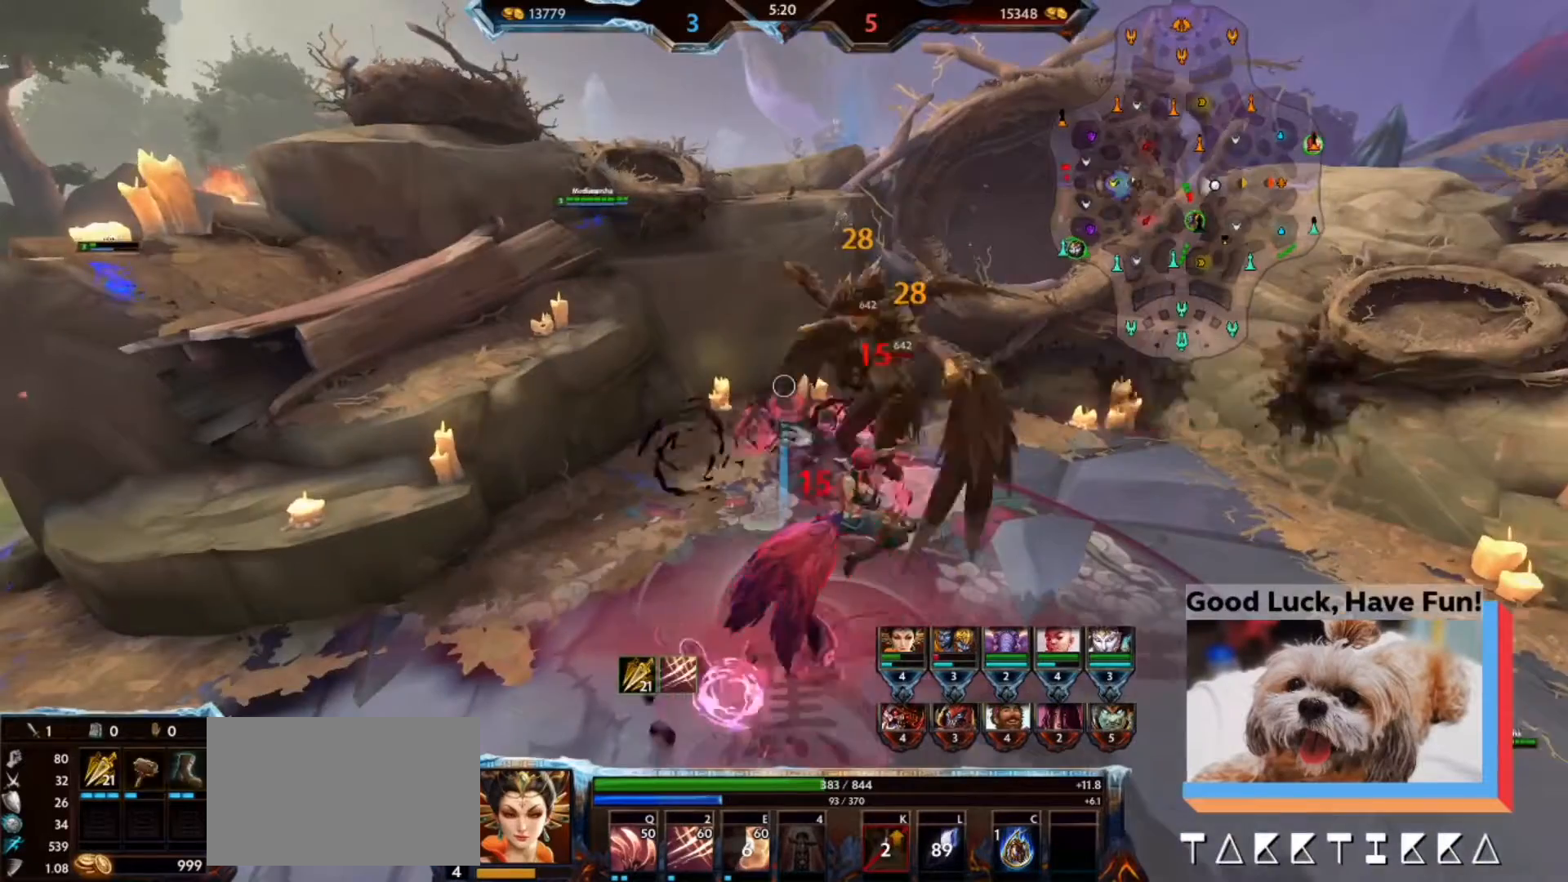
{"keys": [], "mouse": [], "events": []}
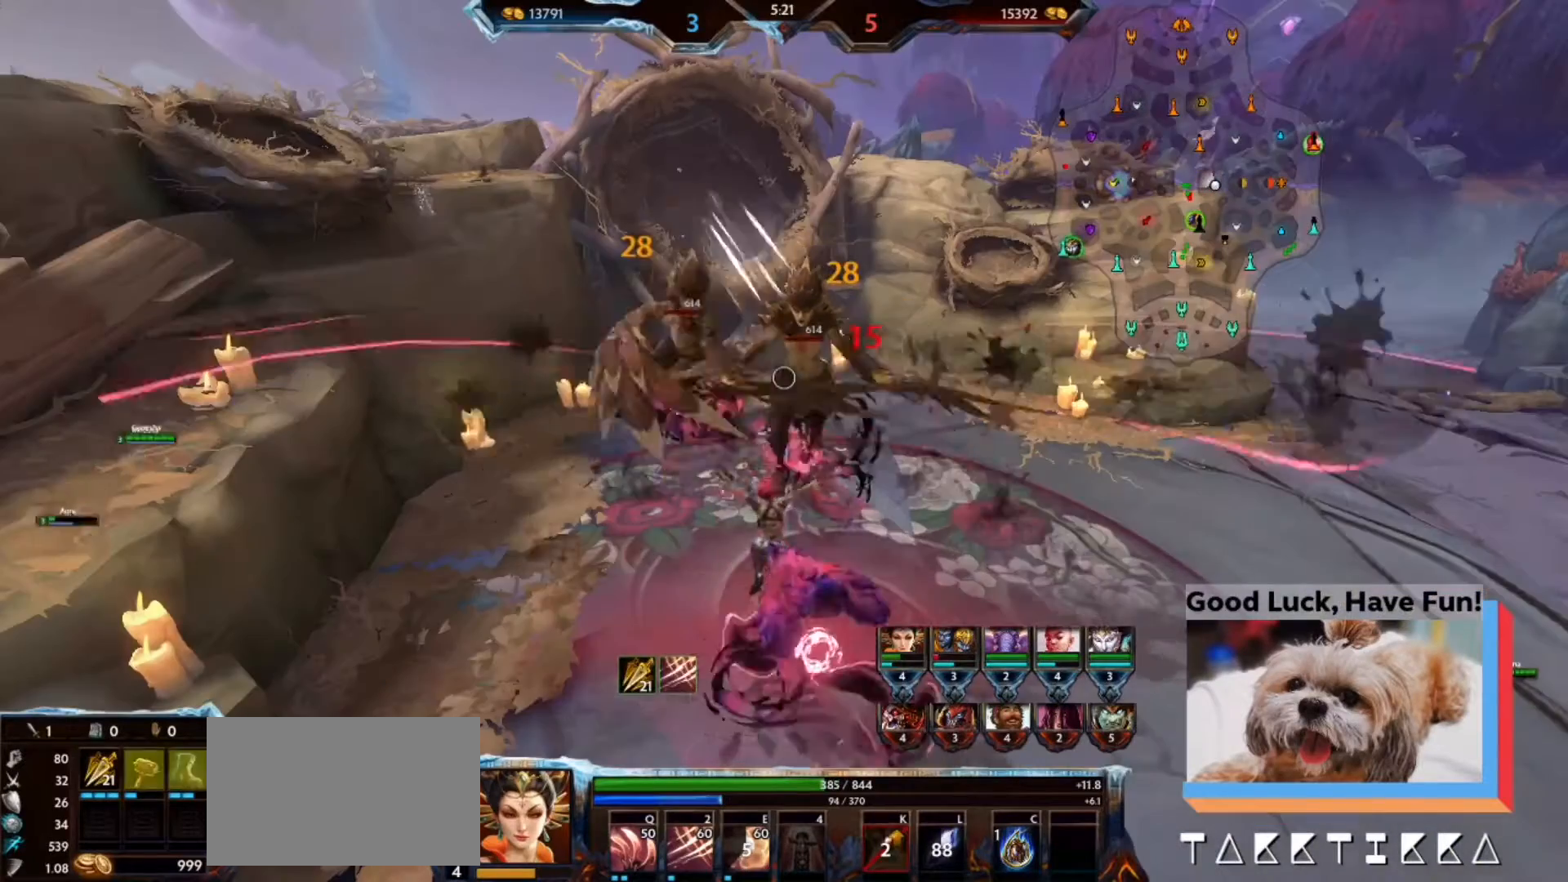
{"keys": [], "mouse": ["right"], "events": [[500, "mouse_right", "down"]]}
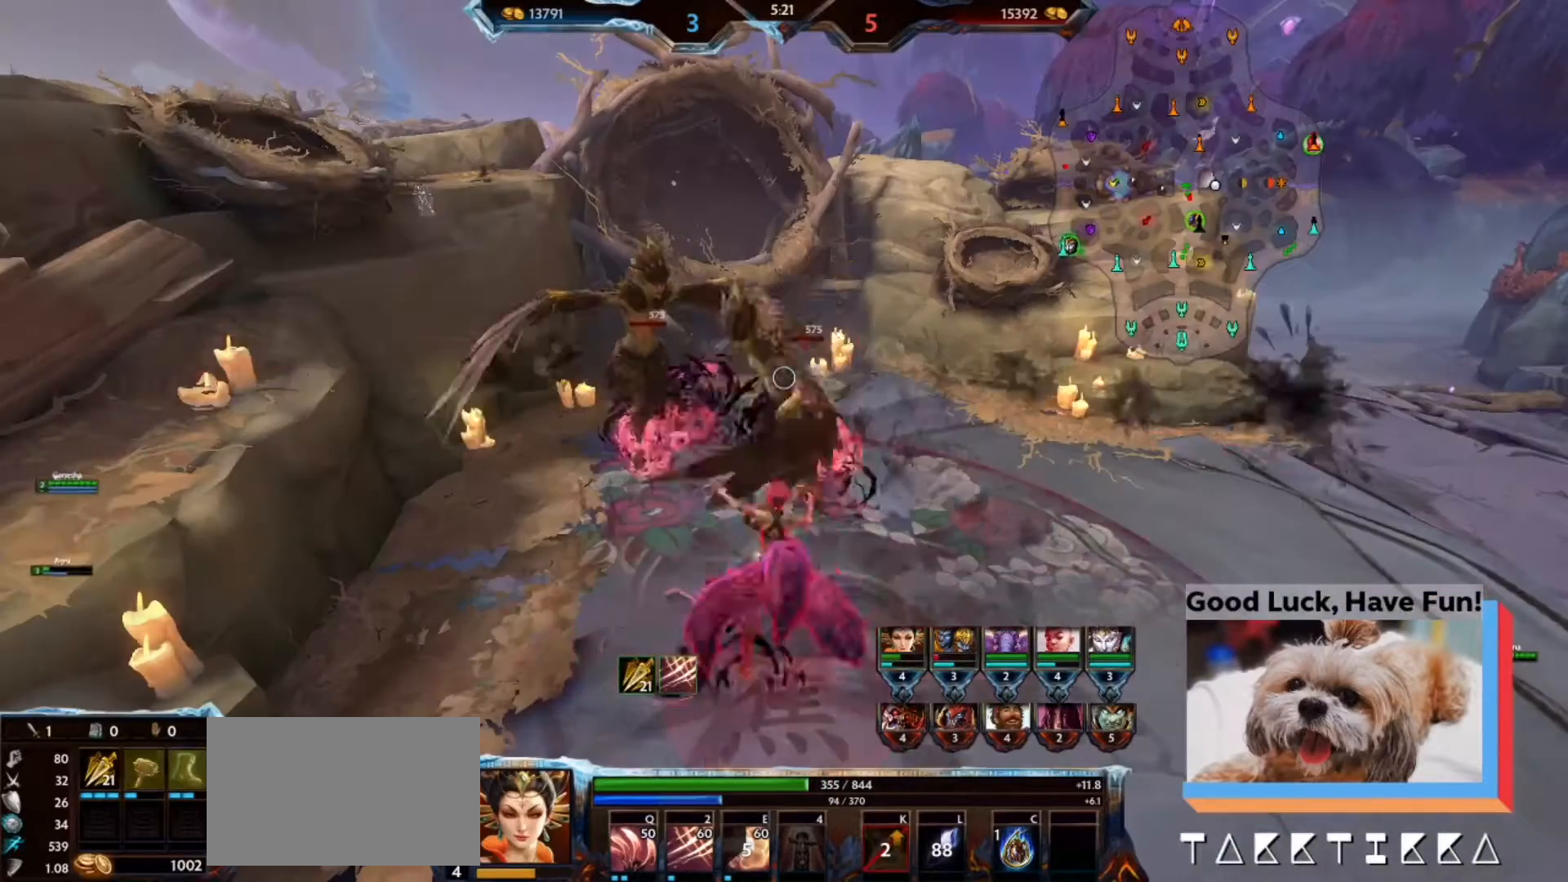
{"keys": ["d", "s"], "mouse": ["left"], "events": [[100, "mouse_left", "down"], [200, "mouse_right", "up"], [333, "d", "down"], [400, "s", "down"]]}